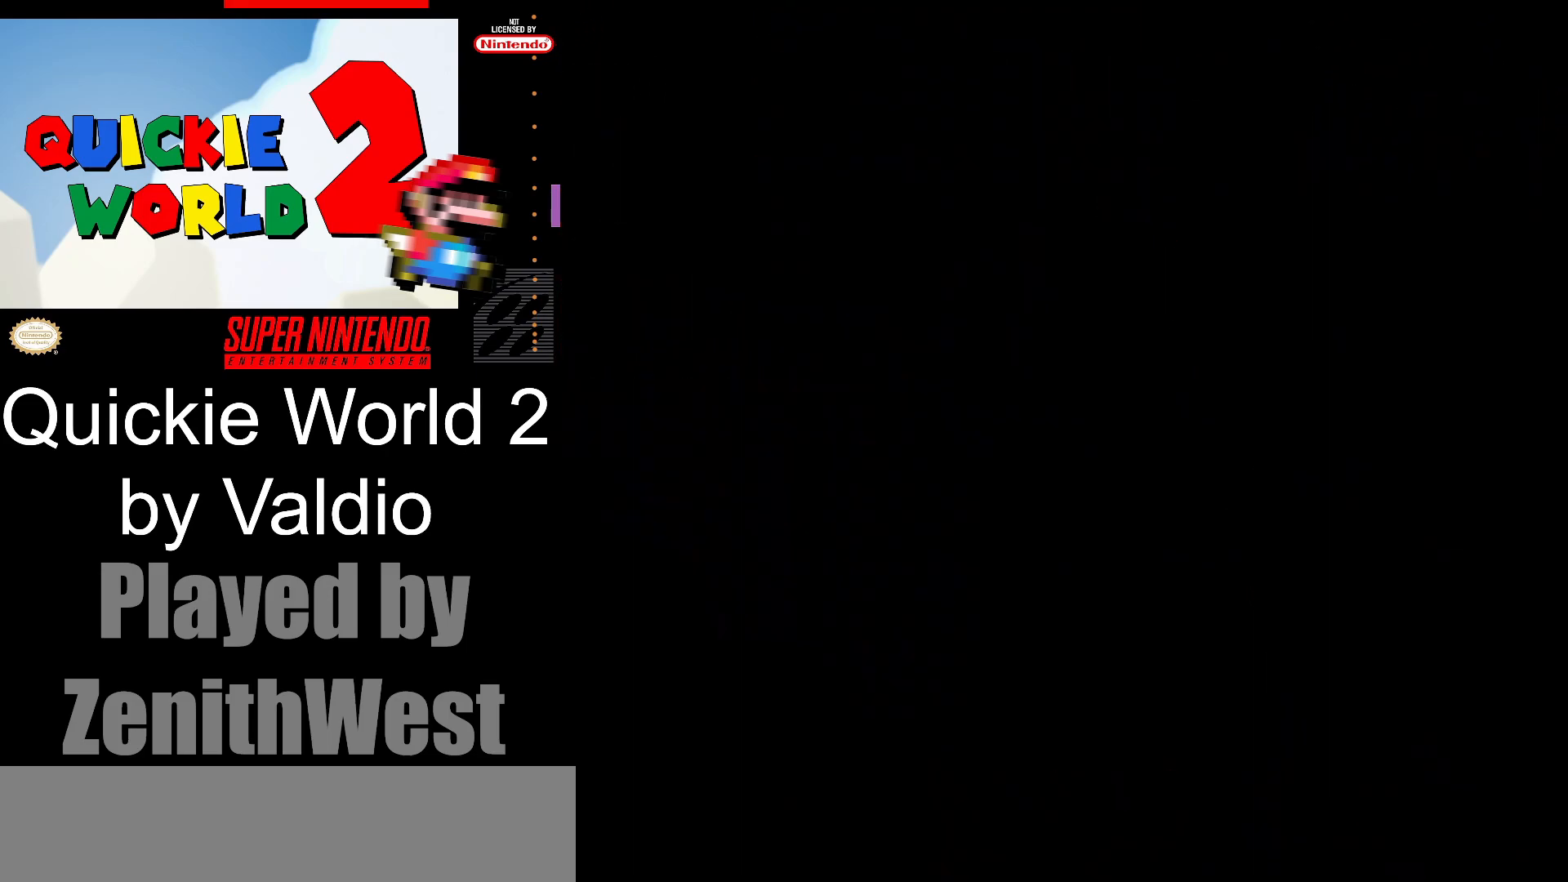
Gameplay with a controller (Nintendo layout); each line is a JSON object with the inputs held at the frame after it. "events" lists button and stick changes between this image and that frame as [ms after this image, input, new state], when the widget could be followed in between. Not read: L3 R3.
{"buttons": ["X"], "events": []}
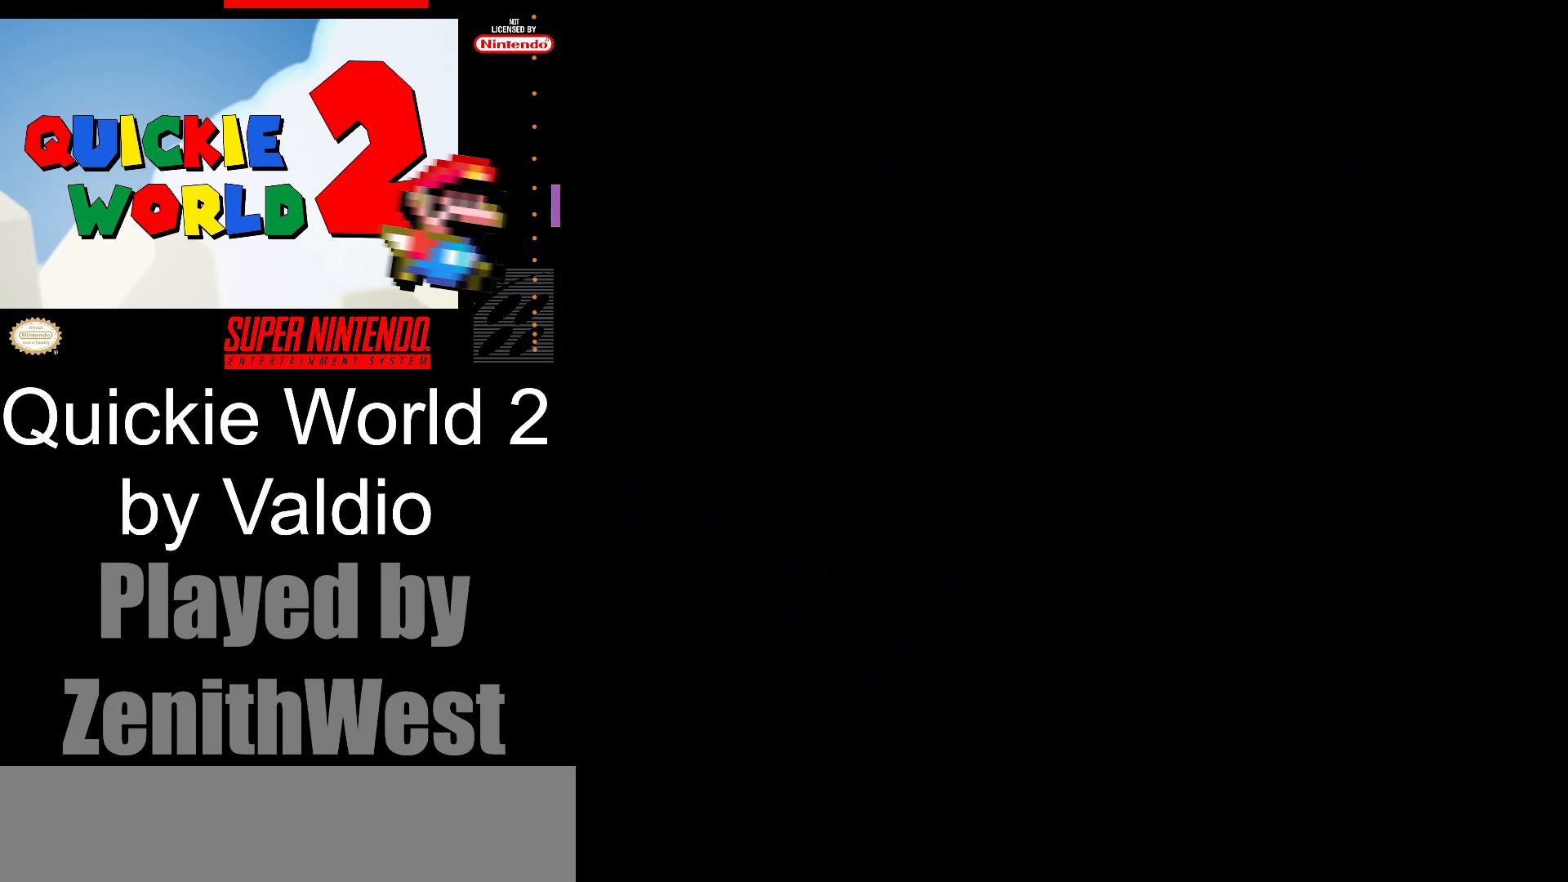
{"buttons": ["X"], "events": []}
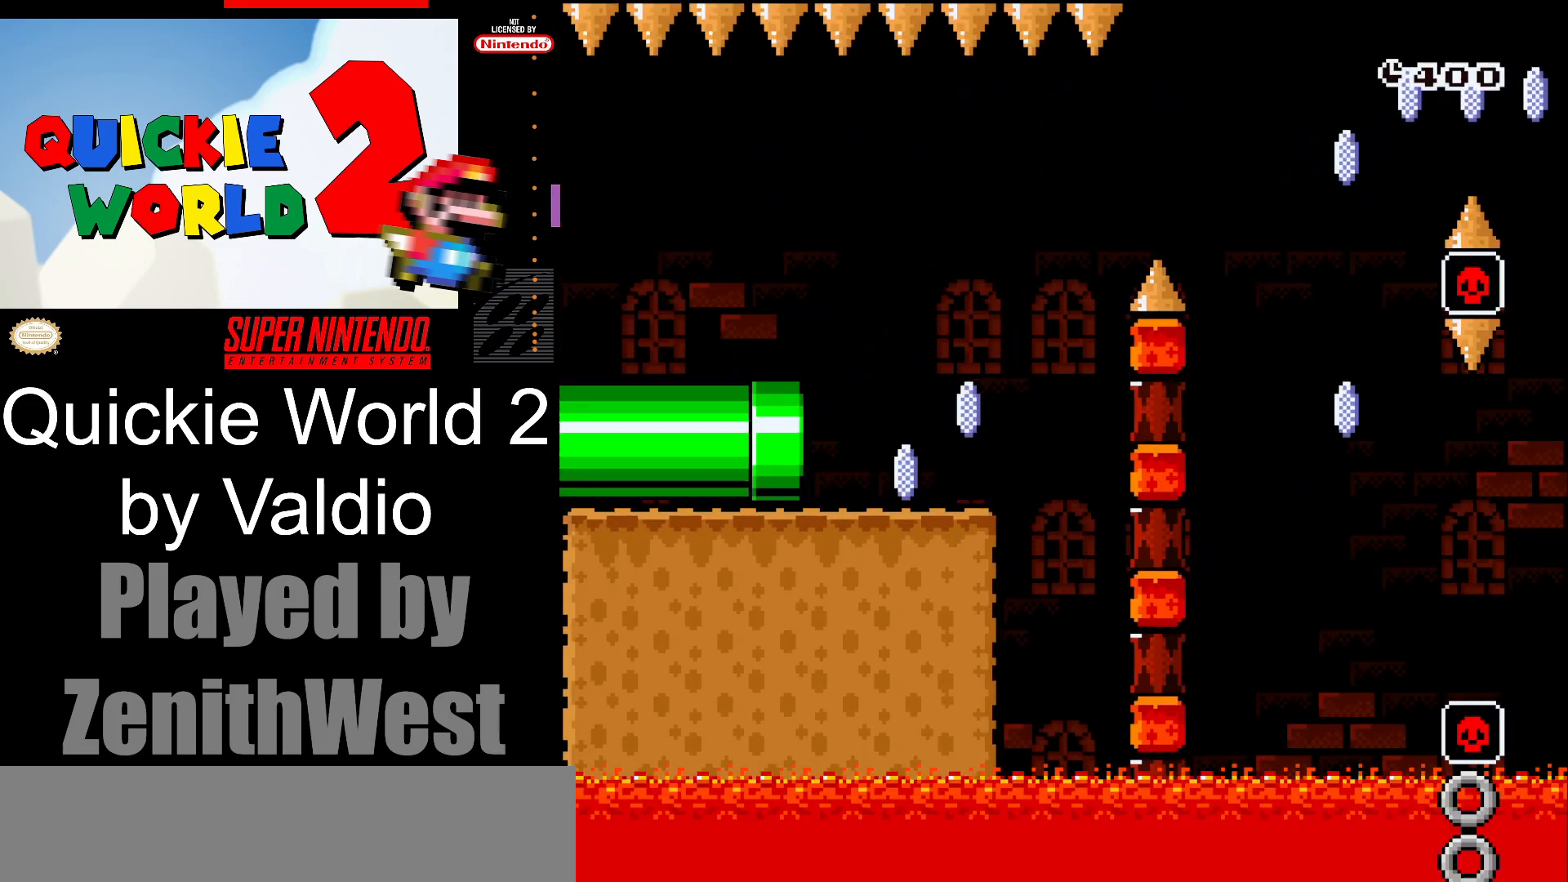
{"buttons": ["X", "DPAD_RIGHT"], "events": [[200, "DPAD_RIGHT", "down"]]}
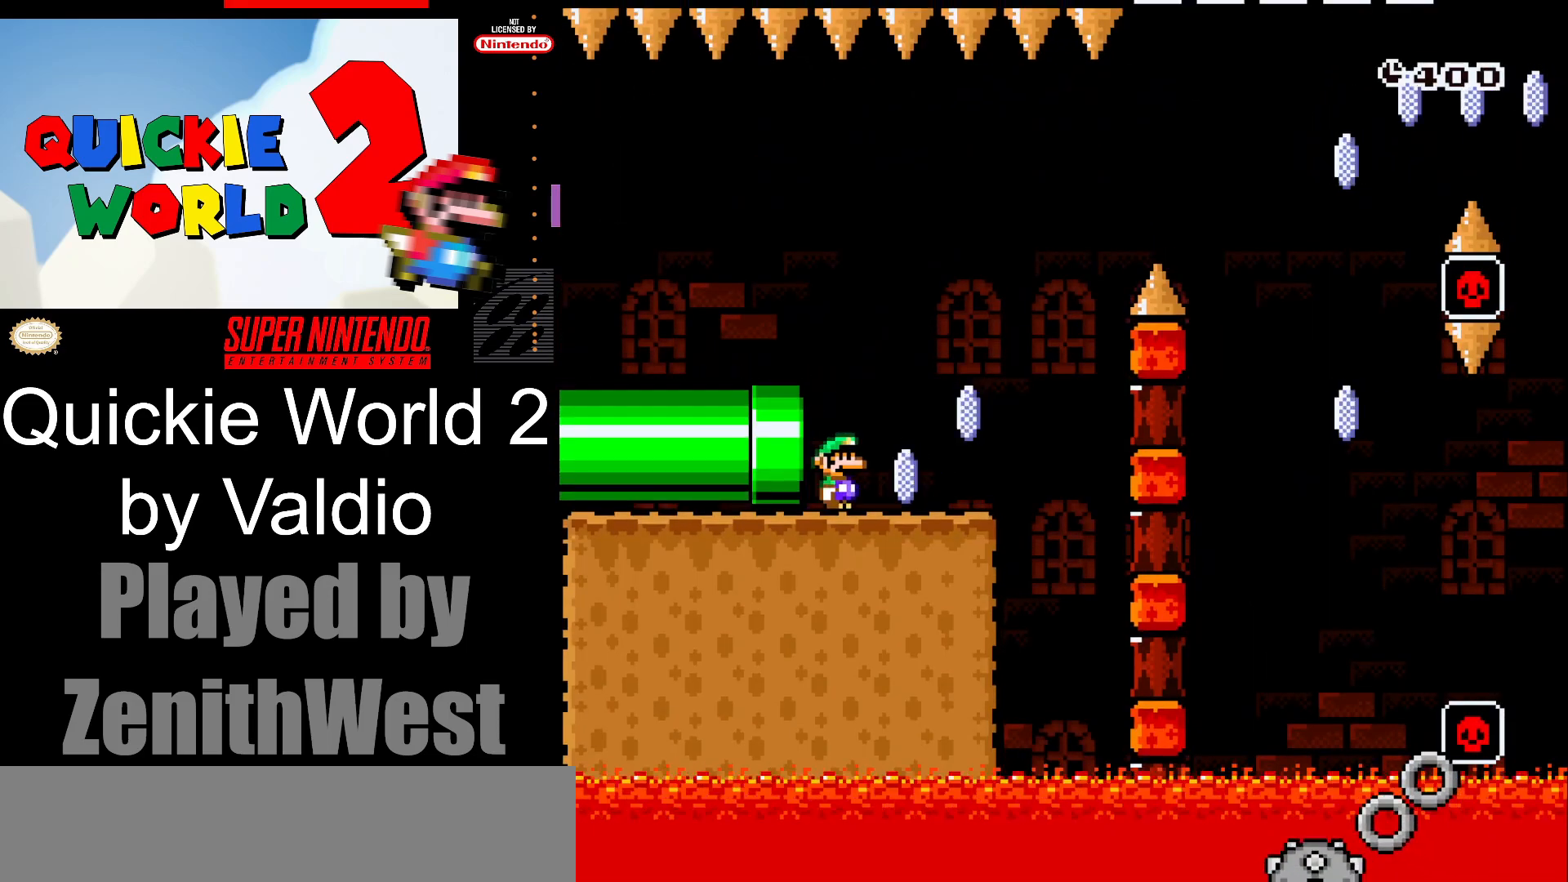
{"buttons": ["A", "X", "DPAD_RIGHT"], "events": [[233, "A", "down"]]}
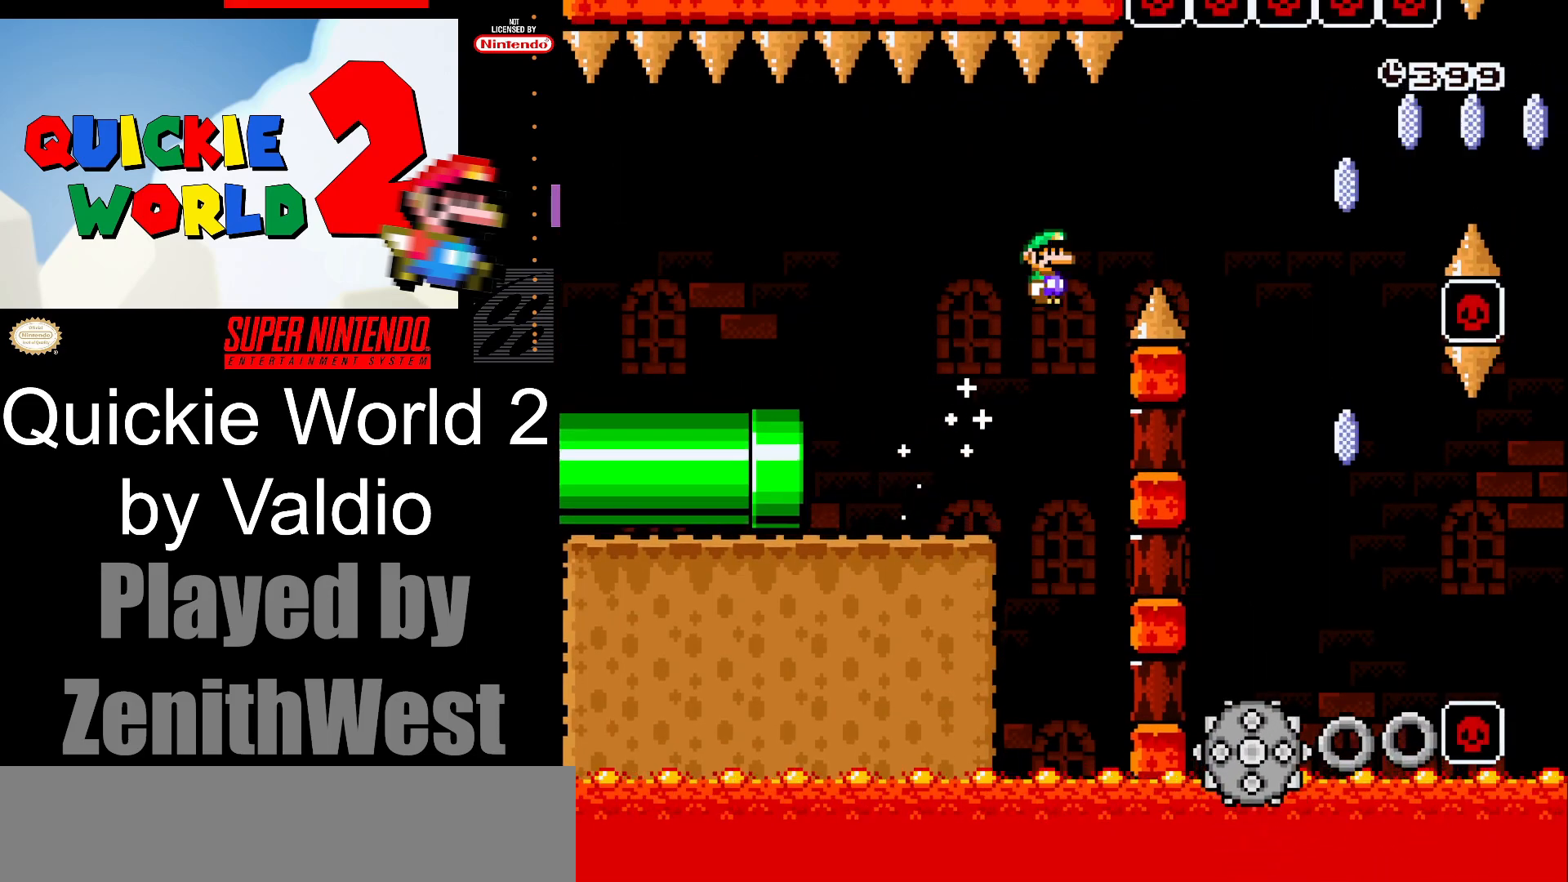
{"buttons": ["A", "X", "DPAD_LEFT"], "events": [[400, "DPAD_RIGHT", "up"], [483, "DPAD_LEFT", "down"]]}
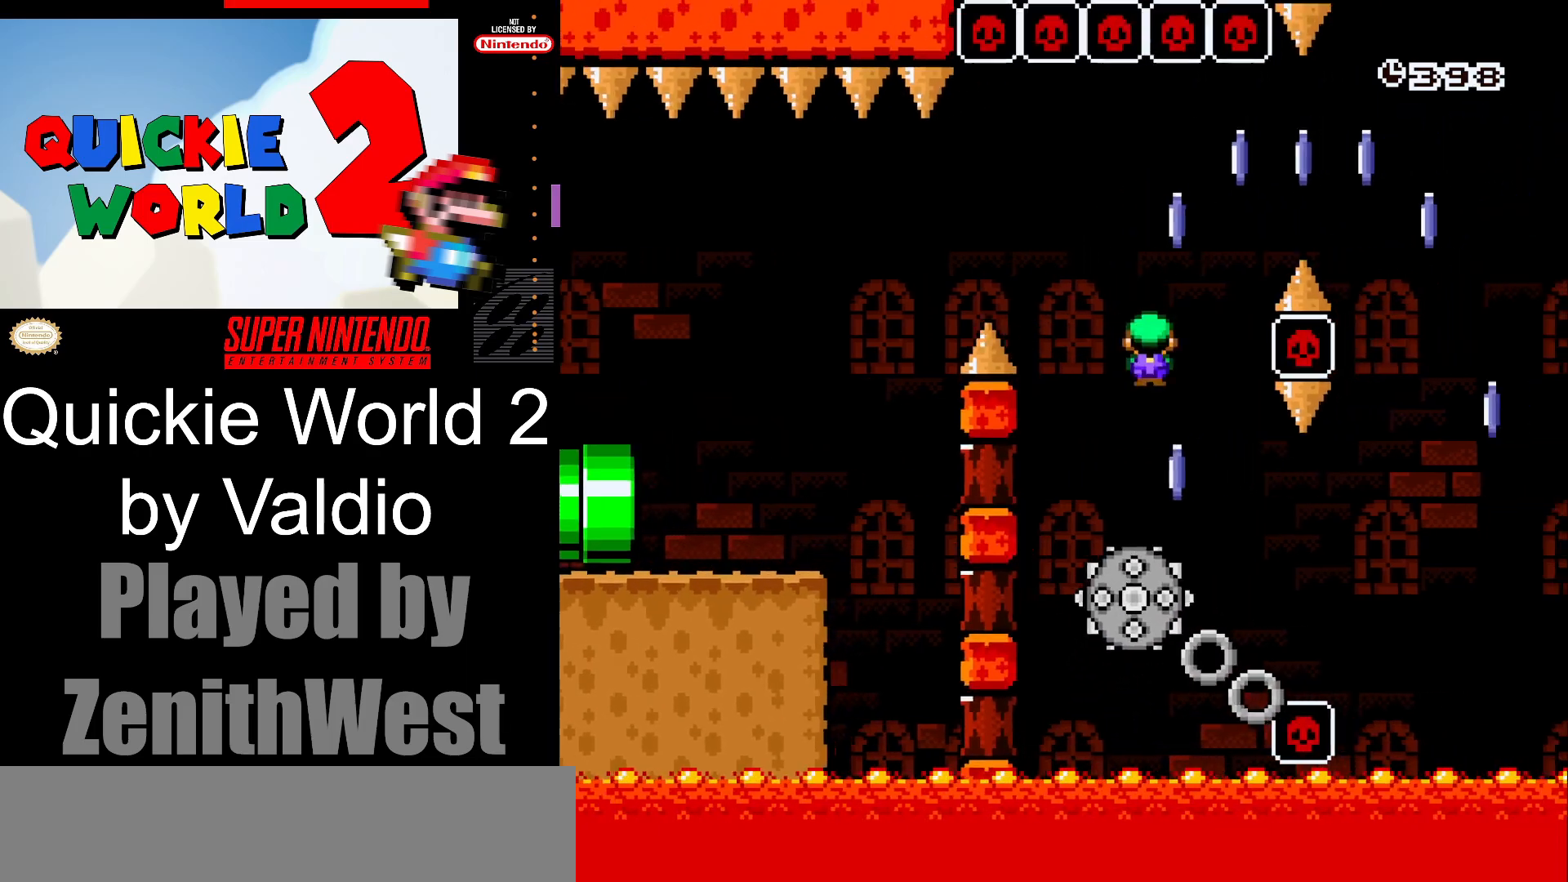
{"buttons": ["A", "X", "DPAD_RIGHT"], "events": [[133, "DPAD_LEFT", "up"], [217, "DPAD_RIGHT", "down"]]}
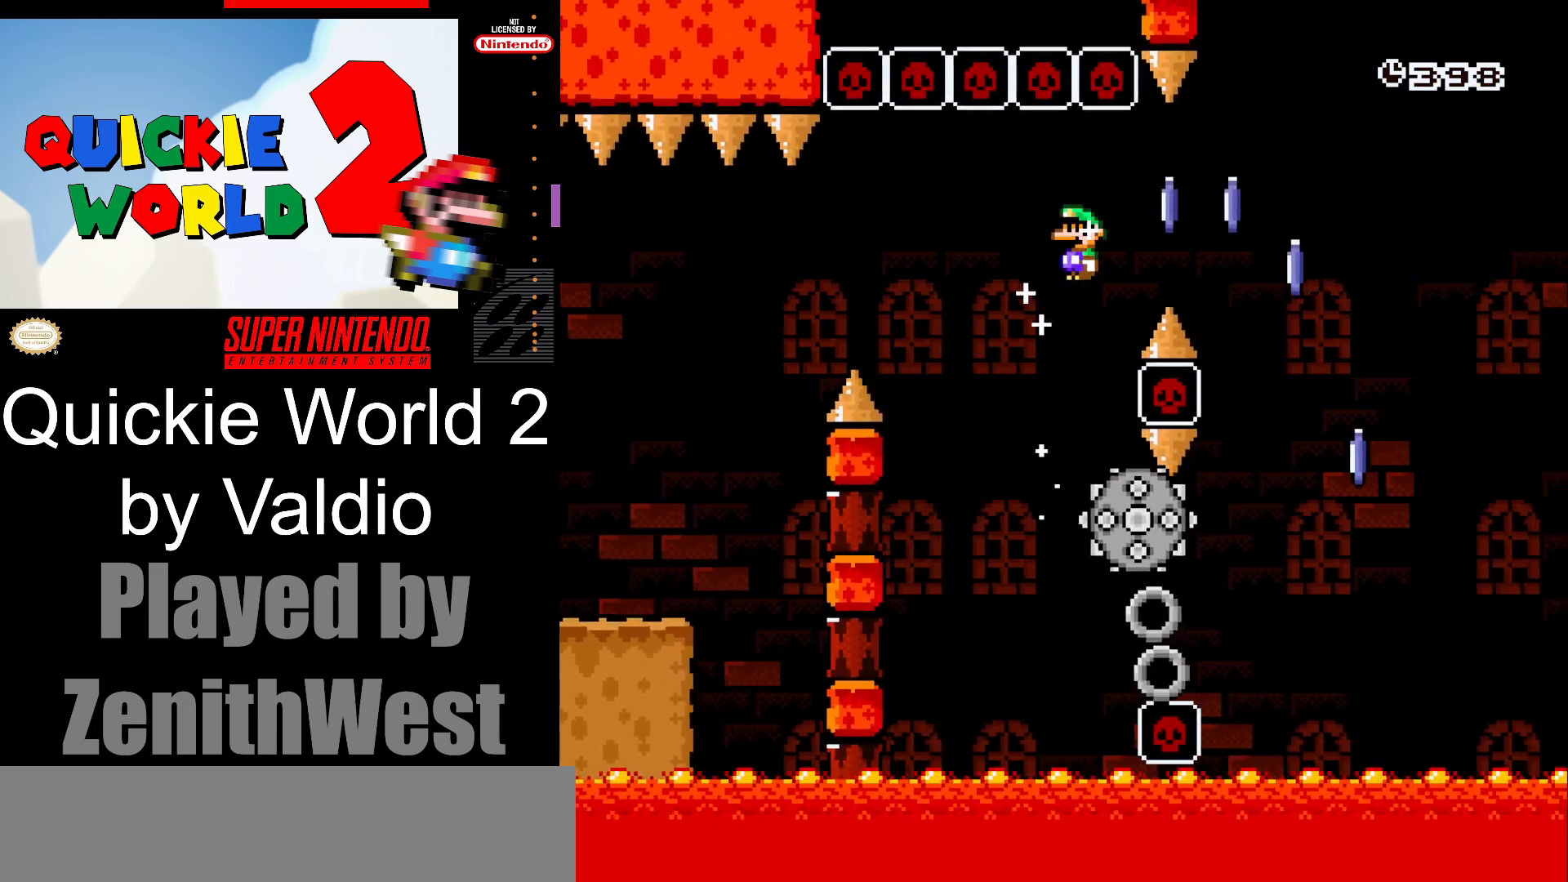
{"buttons": ["A", "X"], "events": [[167, "A", "up"], [300, "DPAD_RIGHT", "up"], [400, "DPAD_LEFT", "down"], [433, "A", "down"], [467, "DPAD_LEFT", "up"]]}
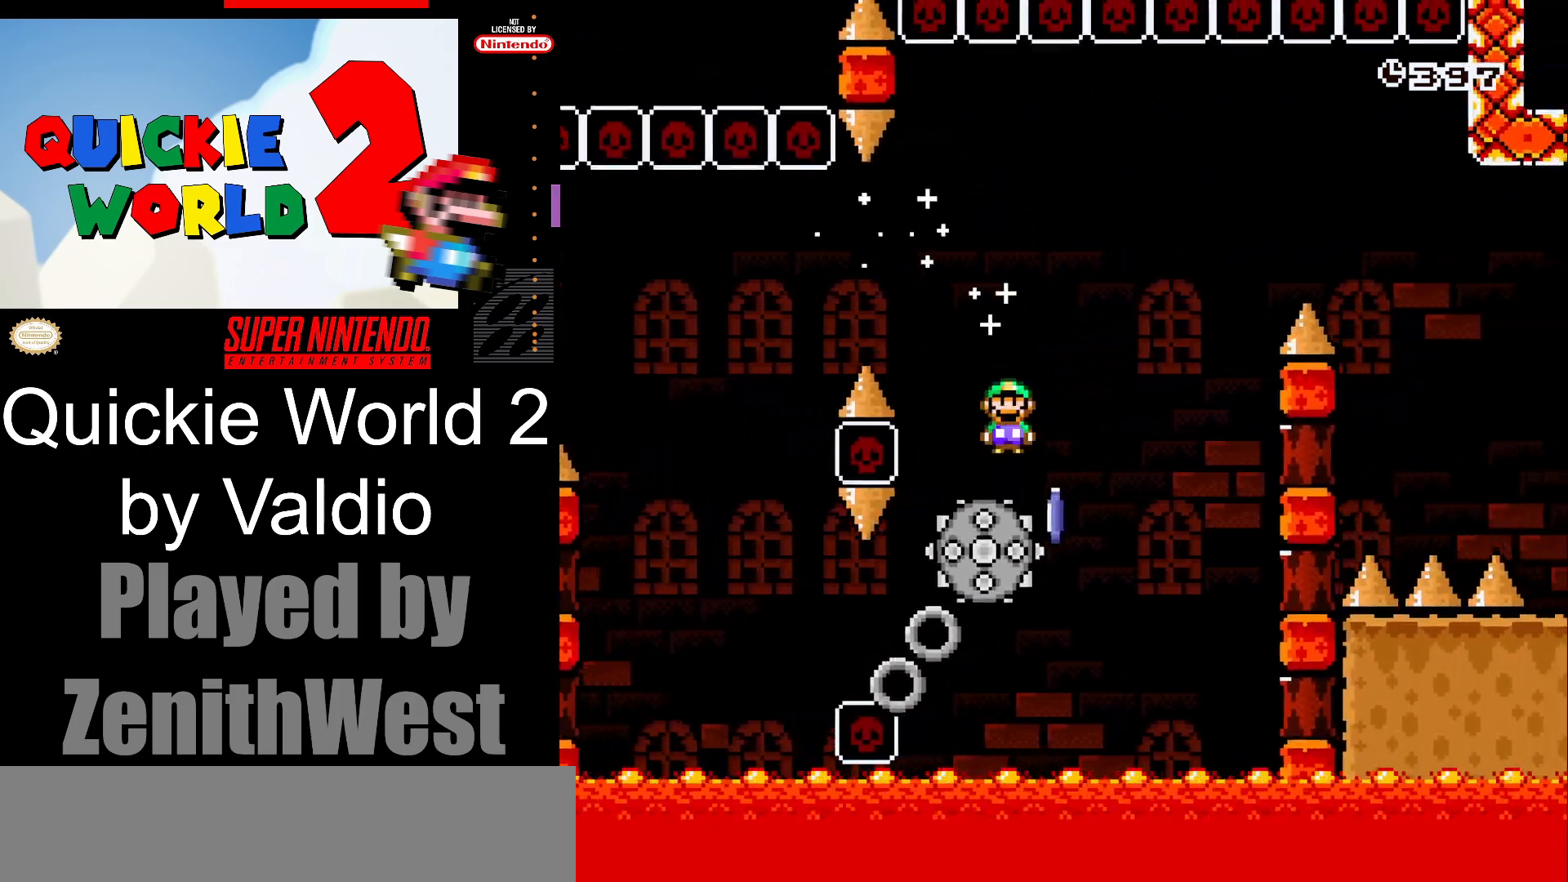
{"buttons": ["A", "X", "DPAD_RIGHT"], "events": [[17, "DPAD_RIGHT", "down"]]}
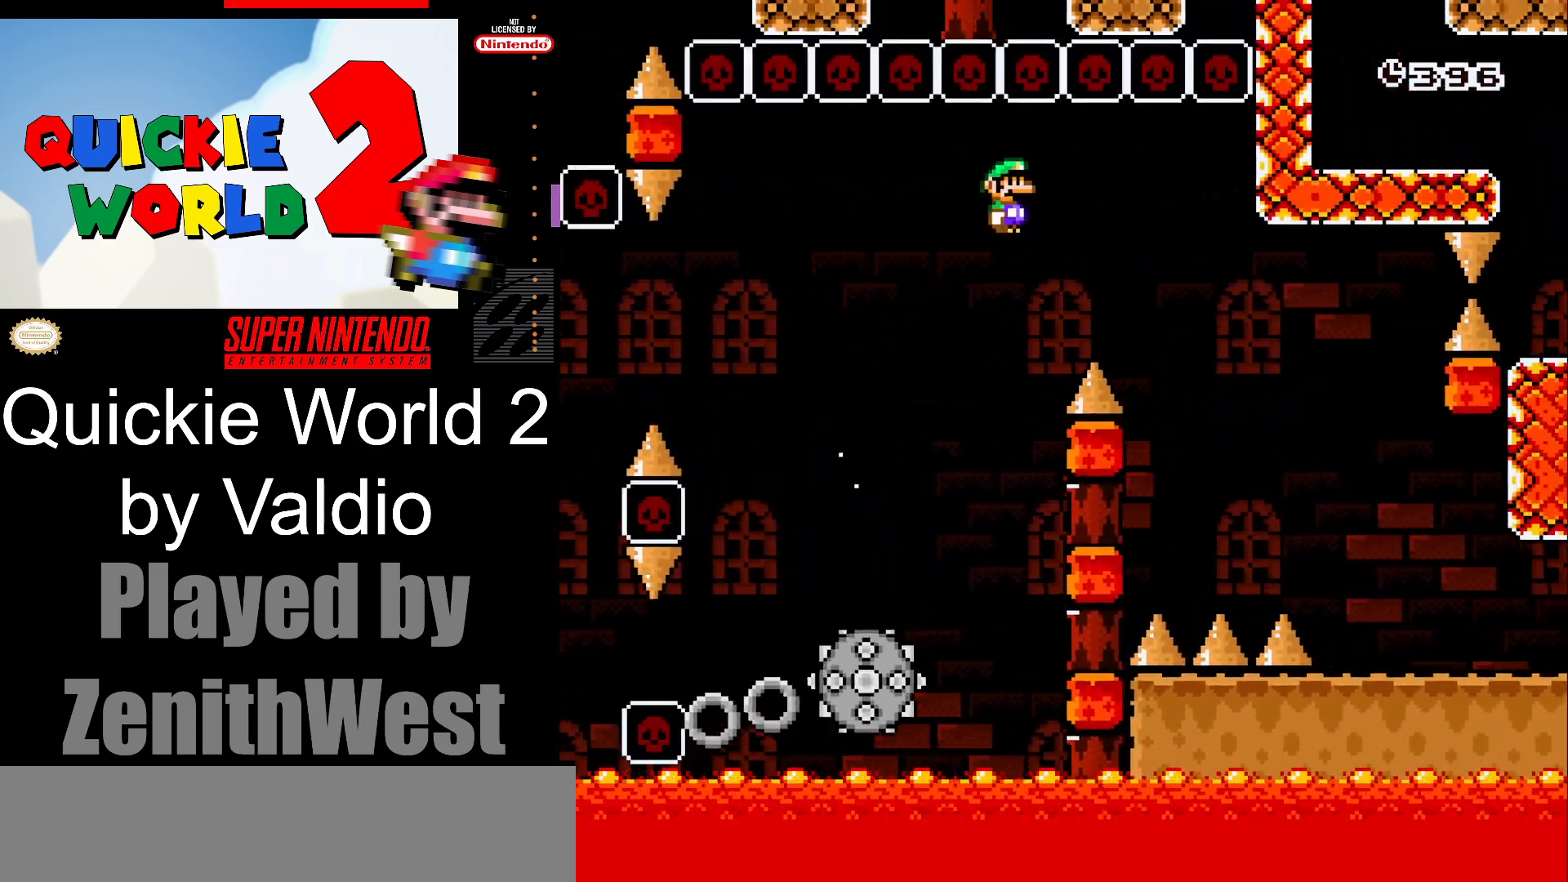
{"buttons": ["X", "DPAD_RIGHT"], "events": [[100, "A", "up"]]}
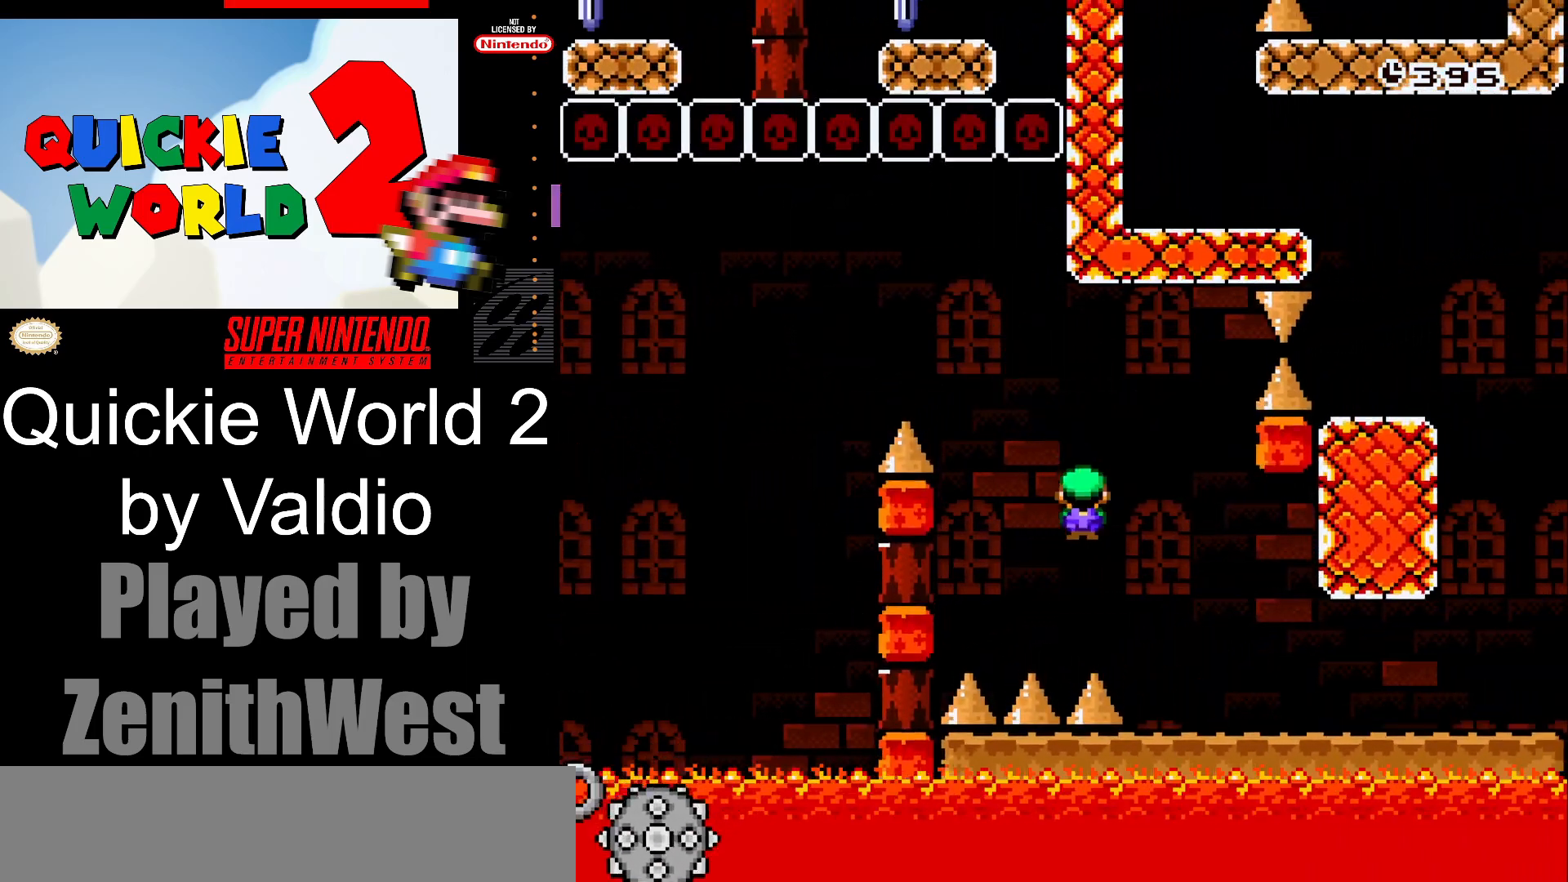
{"buttons": ["X", "DPAD_RIGHT"], "events": []}
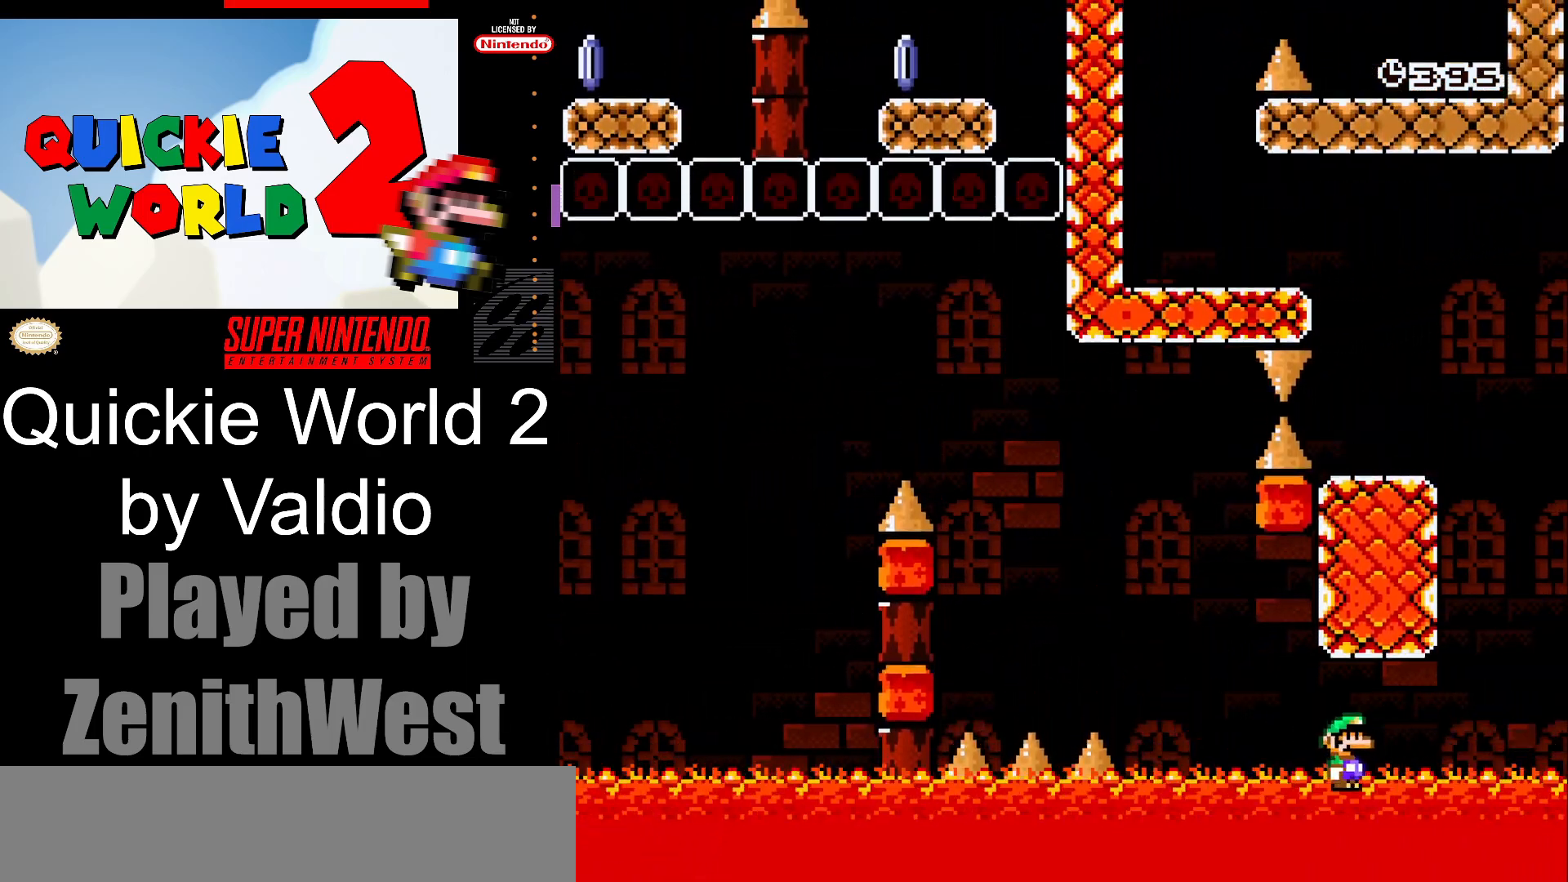
{"buttons": ["A", "X", "DPAD_LEFT"], "events": [[183, "A", "down"], [233, "DPAD_DOWN", "down"], [233, "DPAD_RIGHT", "up"], [267, "DPAD_DOWN", "up"], [300, "DPAD_LEFT", "down"]]}
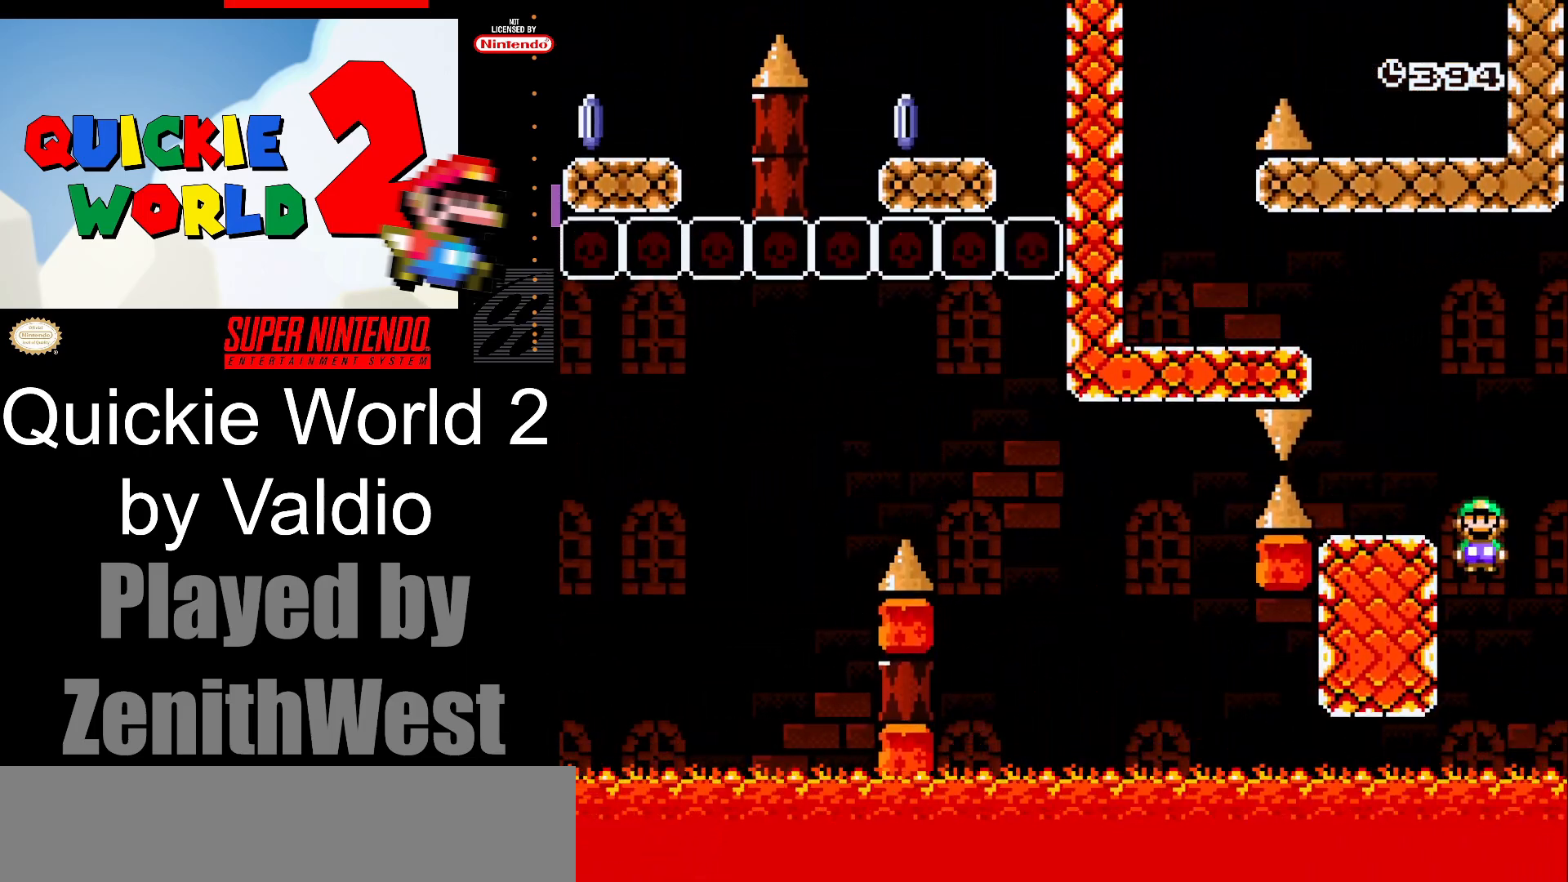
{"buttons": ["A", "X", "DPAD_LEFT"], "events": [[33, "A", "up"], [150, "DPAD_LEFT", "up"], [233, "DPAD_RIGHT", "down"], [267, "A", "down"], [317, "DPAD_LEFT", "down"], [317, "DPAD_RIGHT", "up"]]}
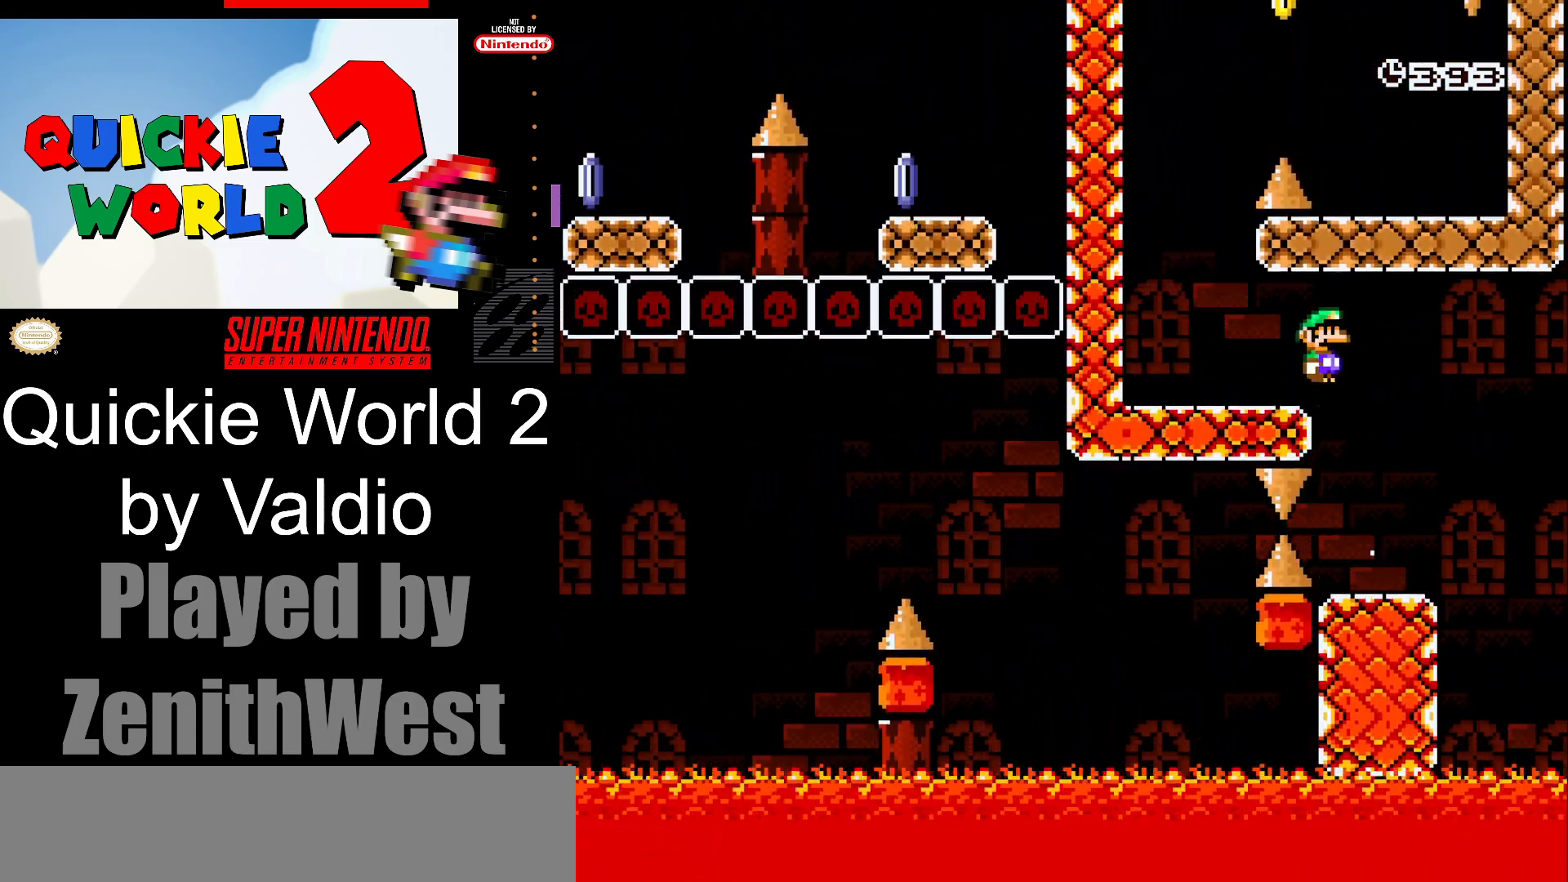
{"buttons": ["B", "Y", "DPAD_RIGHT"], "events": [[33, "A", "up"], [367, "X", "up"], [383, "DPAD_LEFT", "up"], [400, "Y", "down"], [417, "DPAD_RIGHT", "down"], [433, "B", "down"]]}
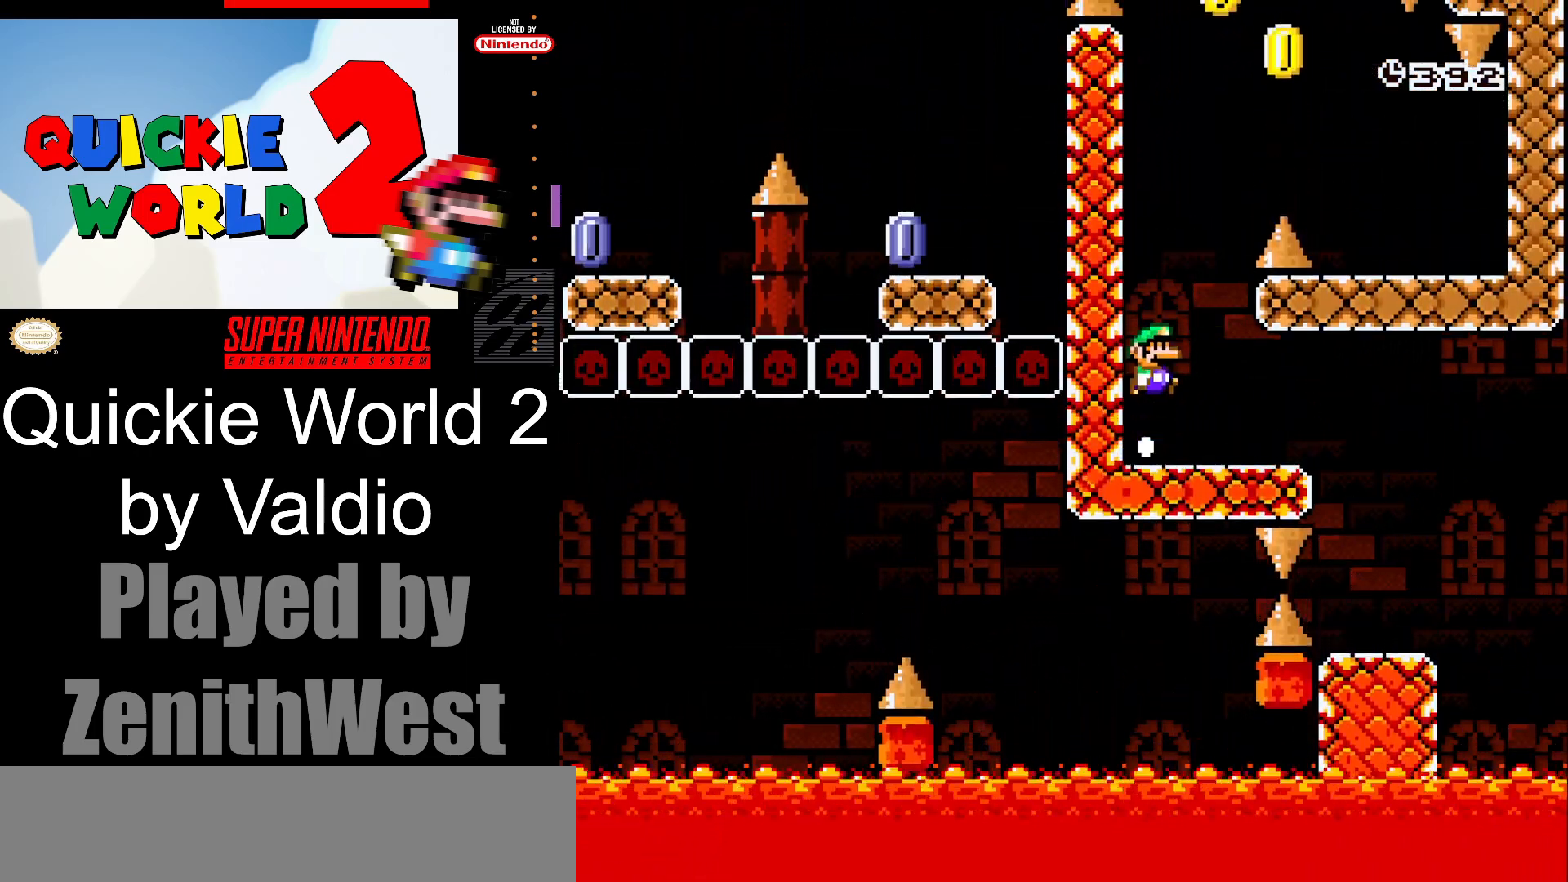
{"buttons": ["Y", "DPAD_RIGHT"], "events": [[267, "B", "up"]]}
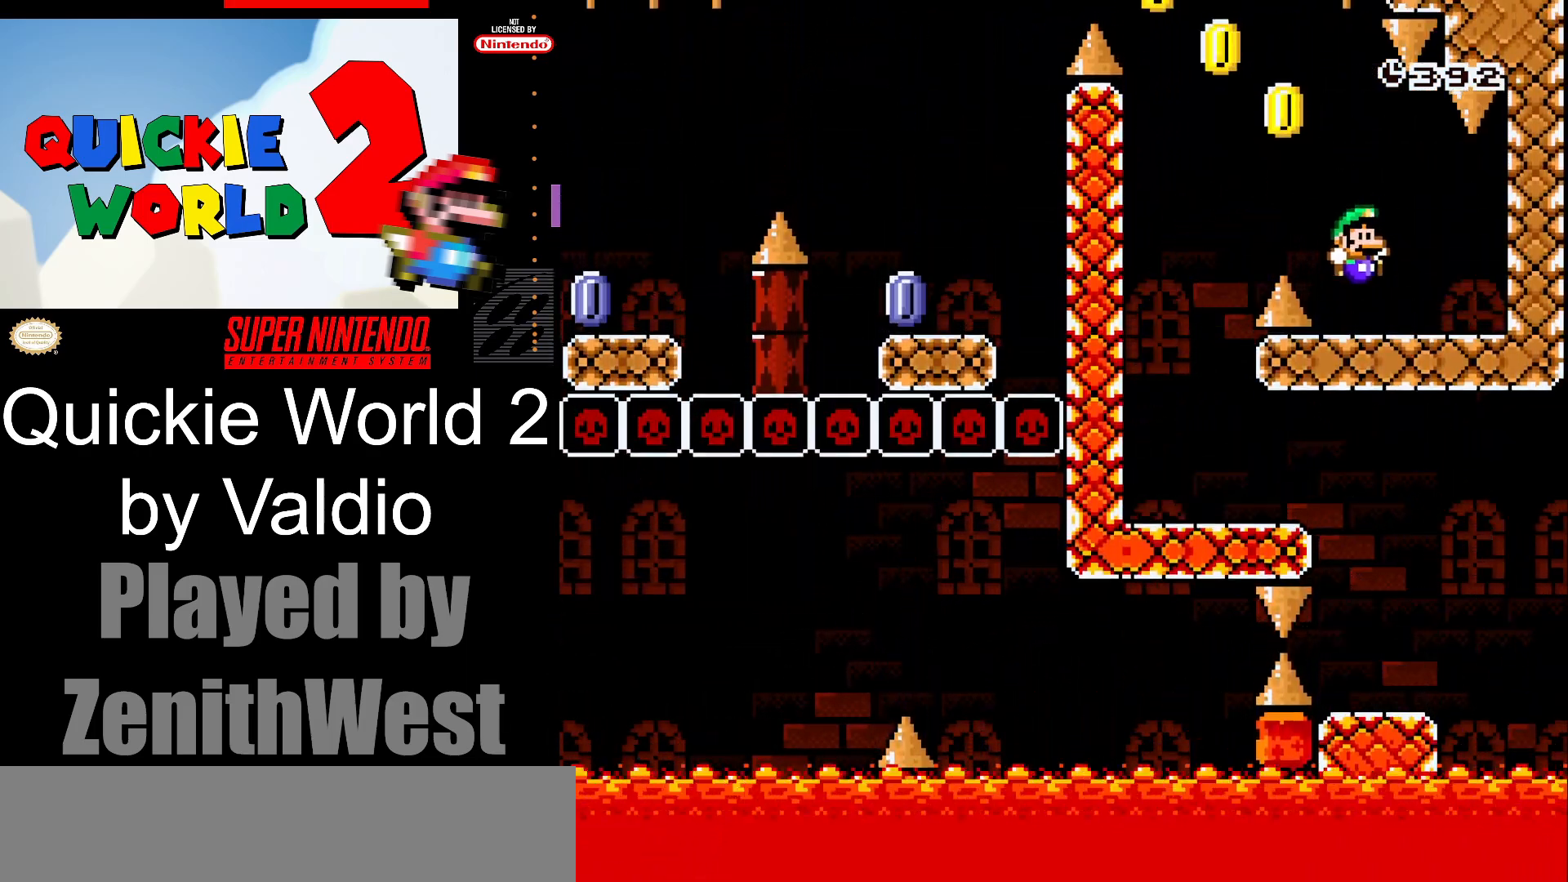
{"buttons": ["Y", "DPAD_LEFT"], "events": [[183, "DPAD_RIGHT", "up"], [267, "DPAD_LEFT", "down"]]}
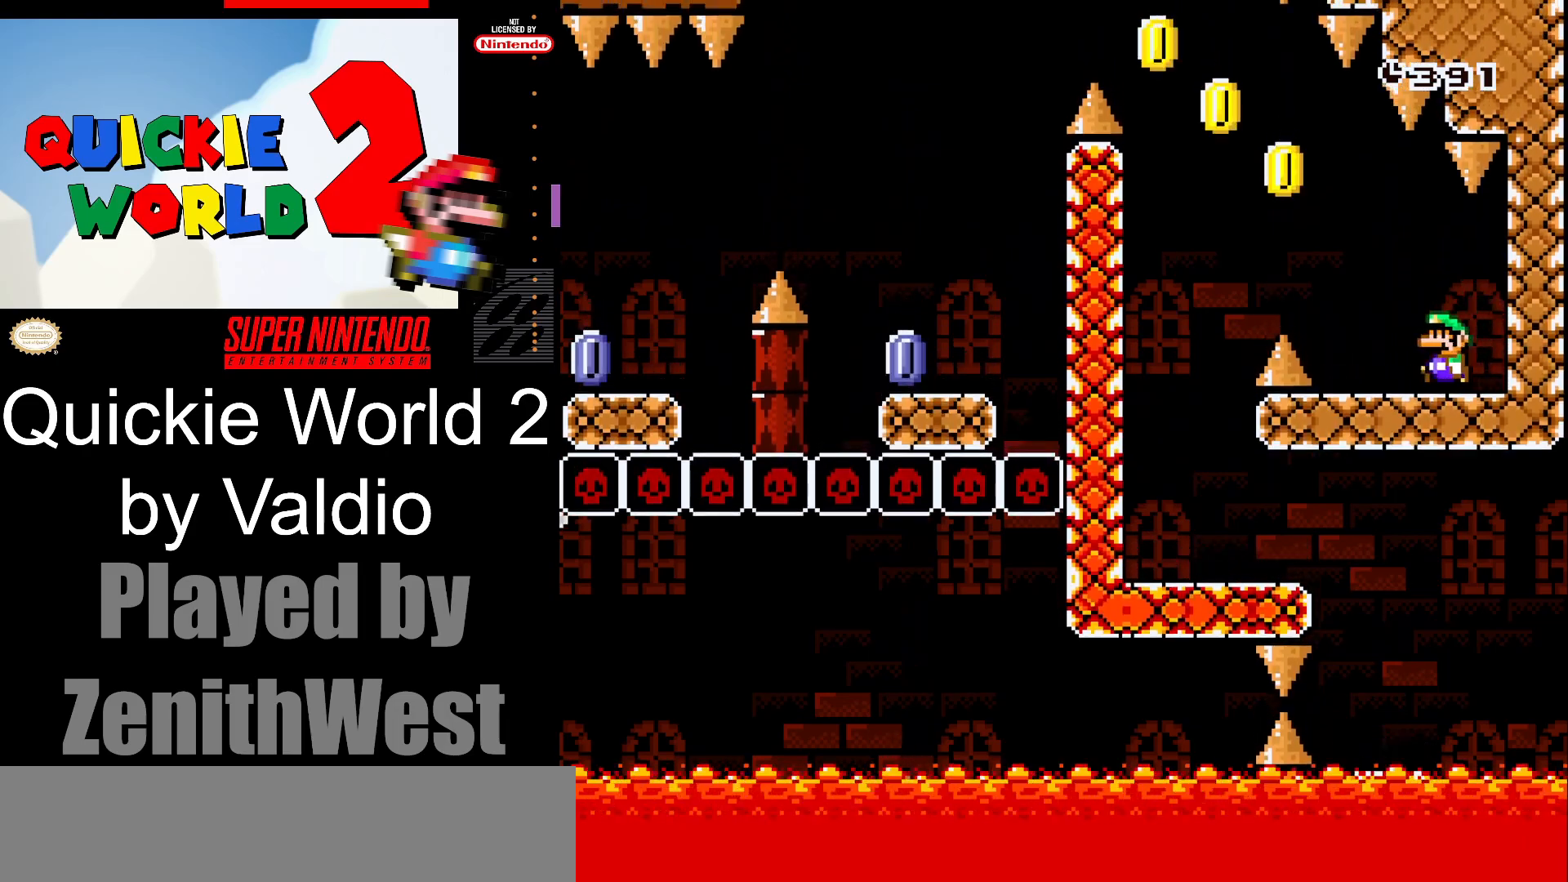
{"buttons": ["B", "Y", "DPAD_LEFT"], "events": [[133, "B", "down"]]}
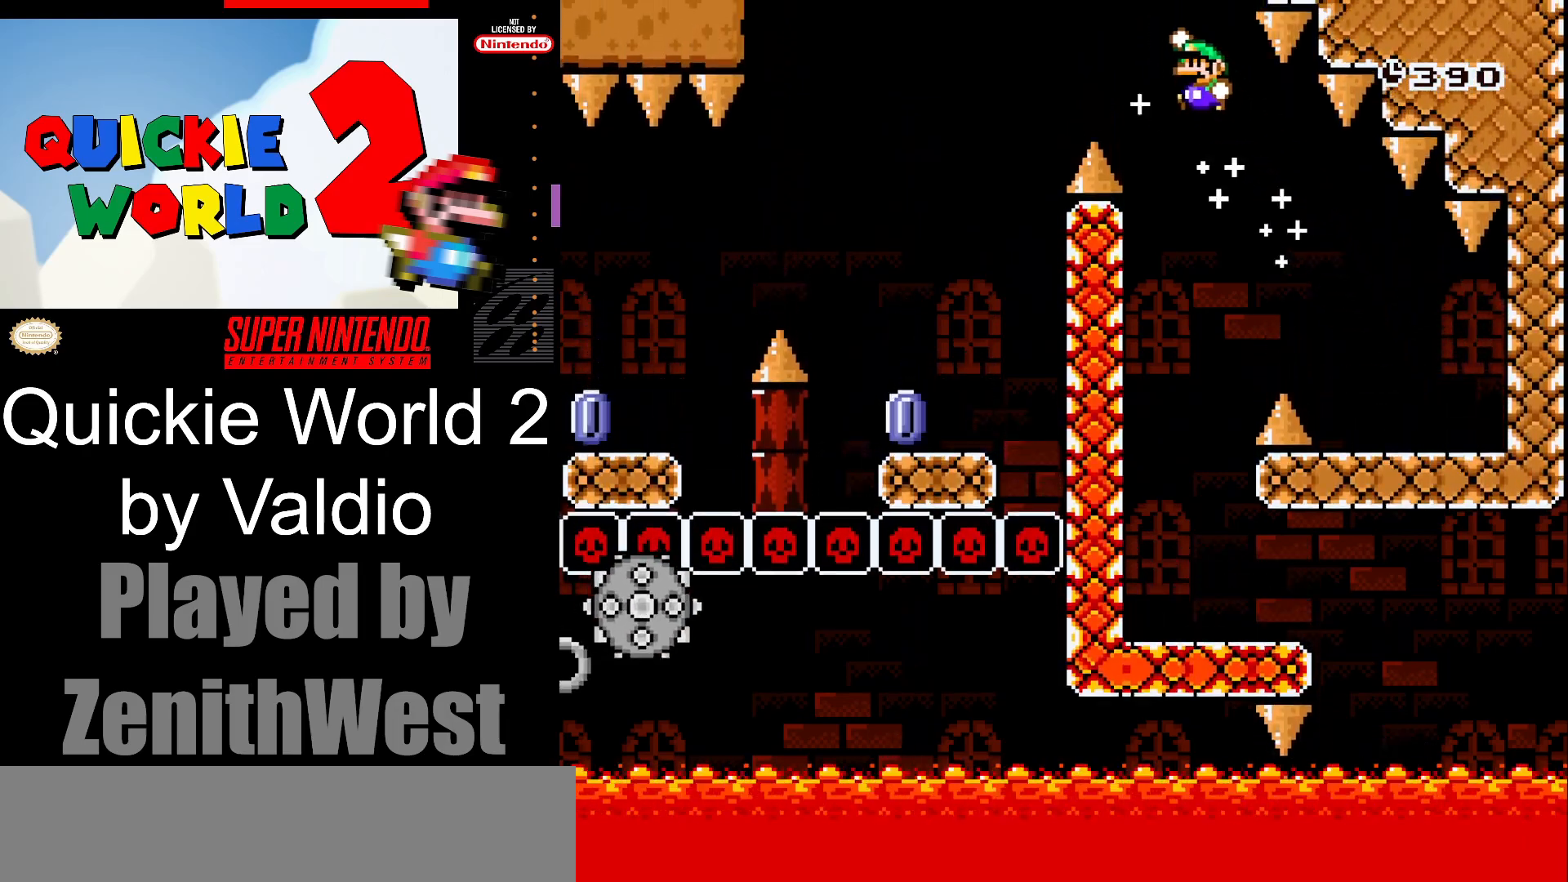
{"buttons": ["X", "DPAD_RIGHT"], "events": [[183, "B", "up"], [250, "Y", "up"], [300, "X", "down"], [317, "DPAD_LEFT", "up"], [400, "DPAD_RIGHT", "down"]]}
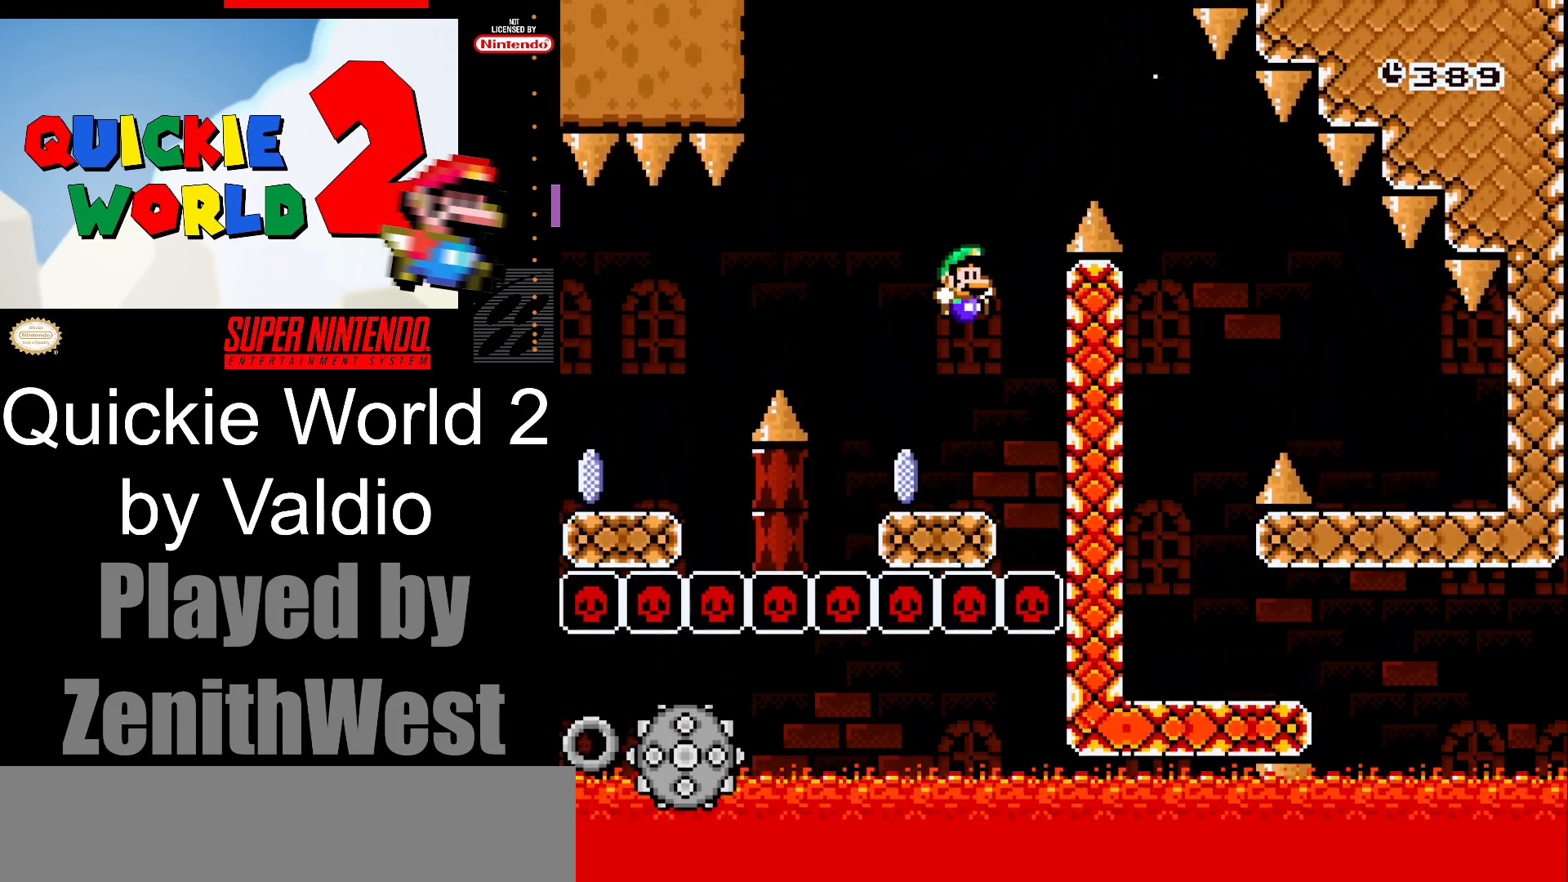
{"buttons": ["A", "X", "DPAD_LEFT"], "events": [[50, "DPAD_RIGHT", "up"], [133, "DPAD_LEFT", "down"], [283, "A", "down"]]}
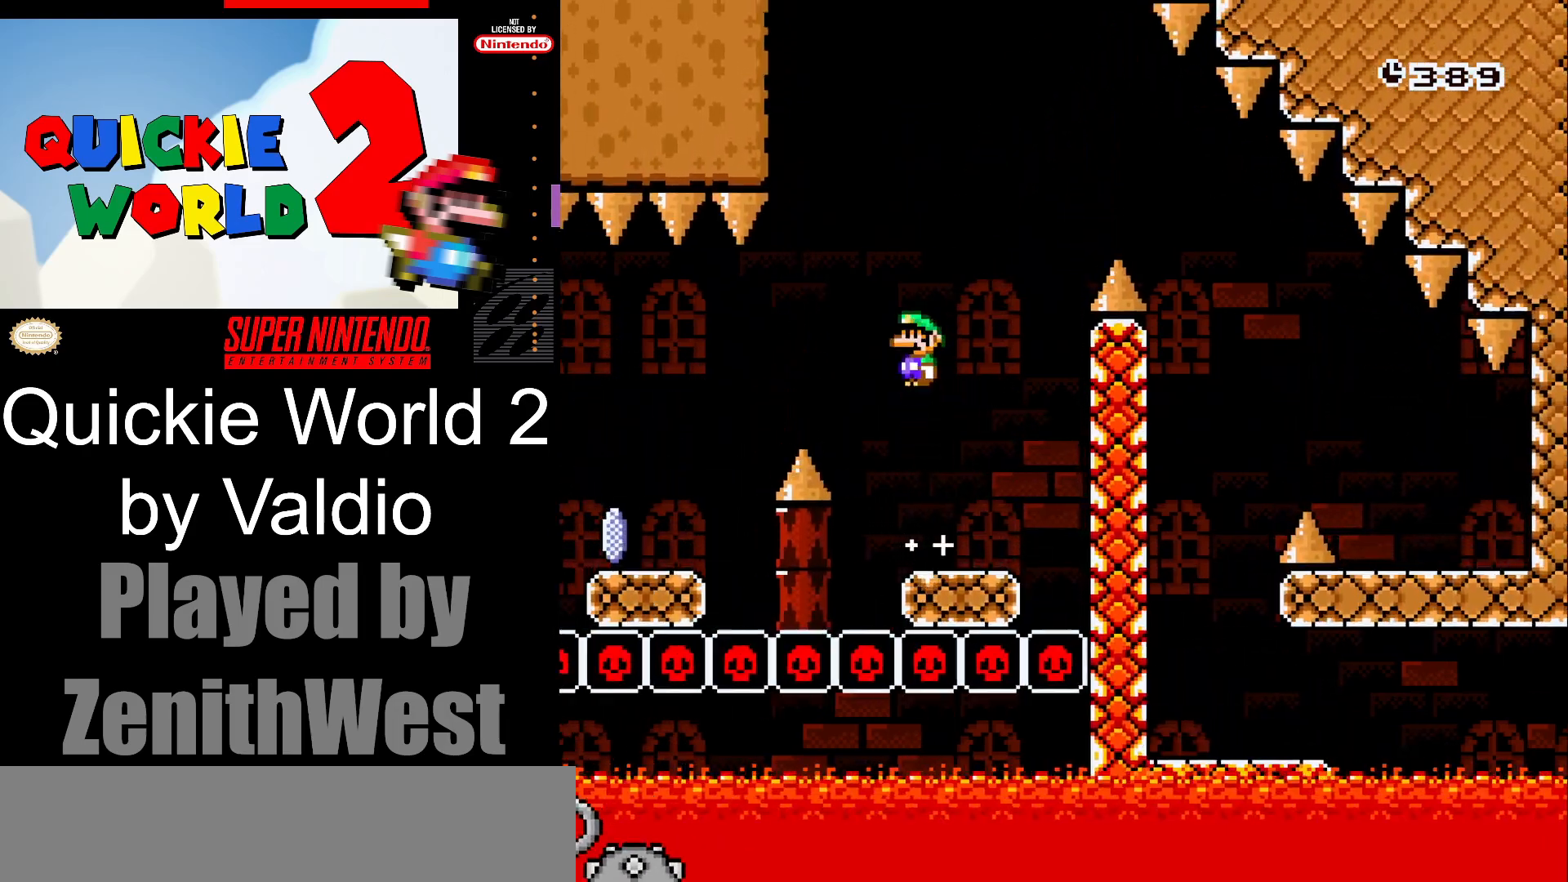
{"buttons": ["X", "DPAD_LEFT"], "events": [[67, "A", "up"]]}
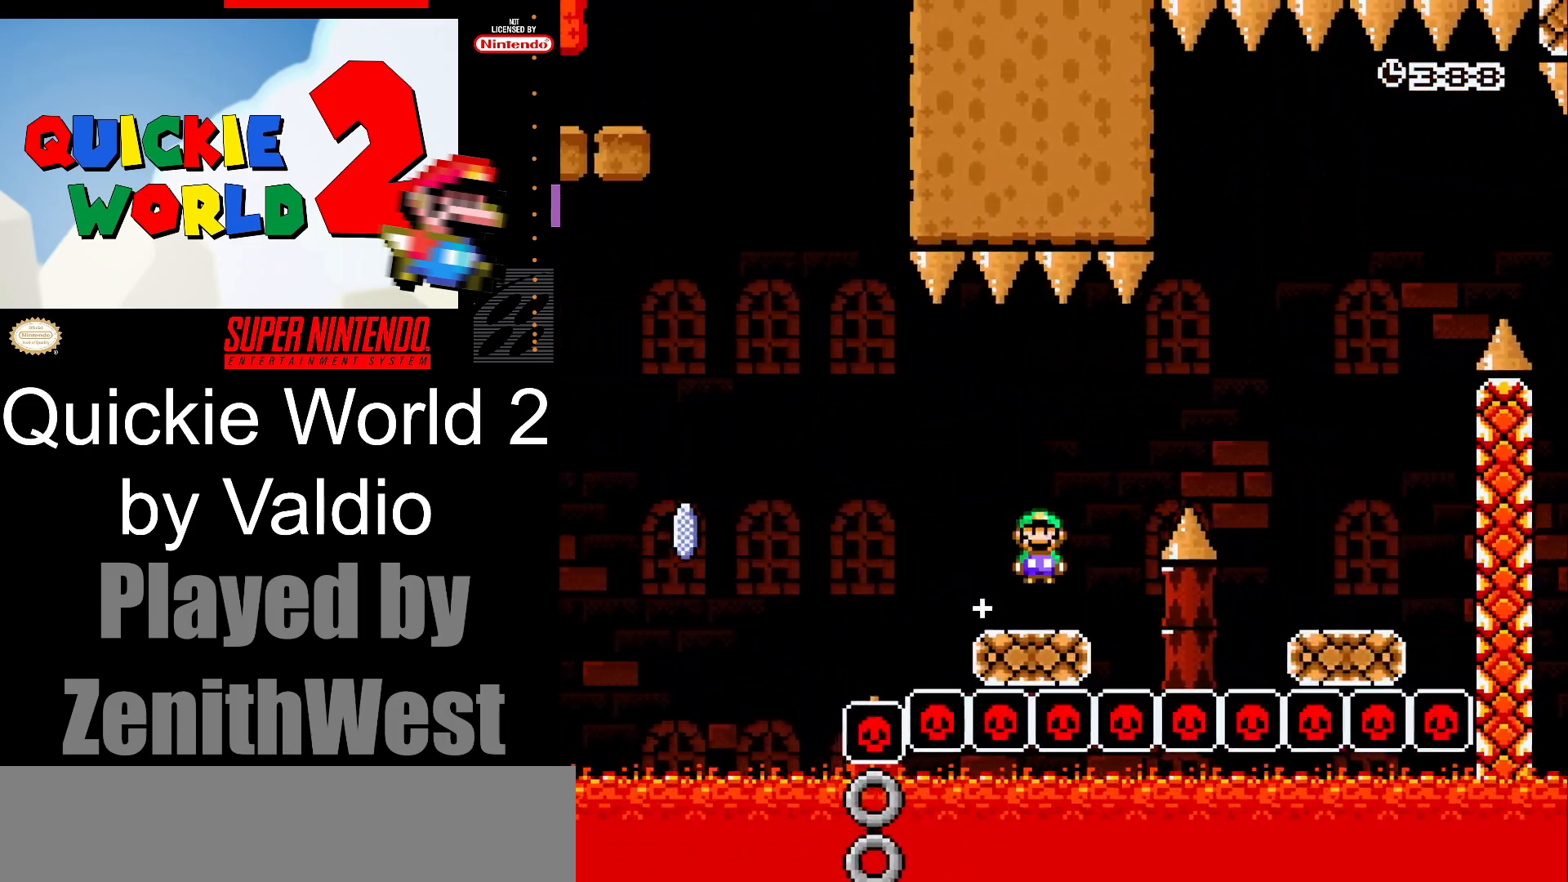
{"buttons": ["A", "X", "DPAD_LEFT"], "events": [[133, "A", "down"]]}
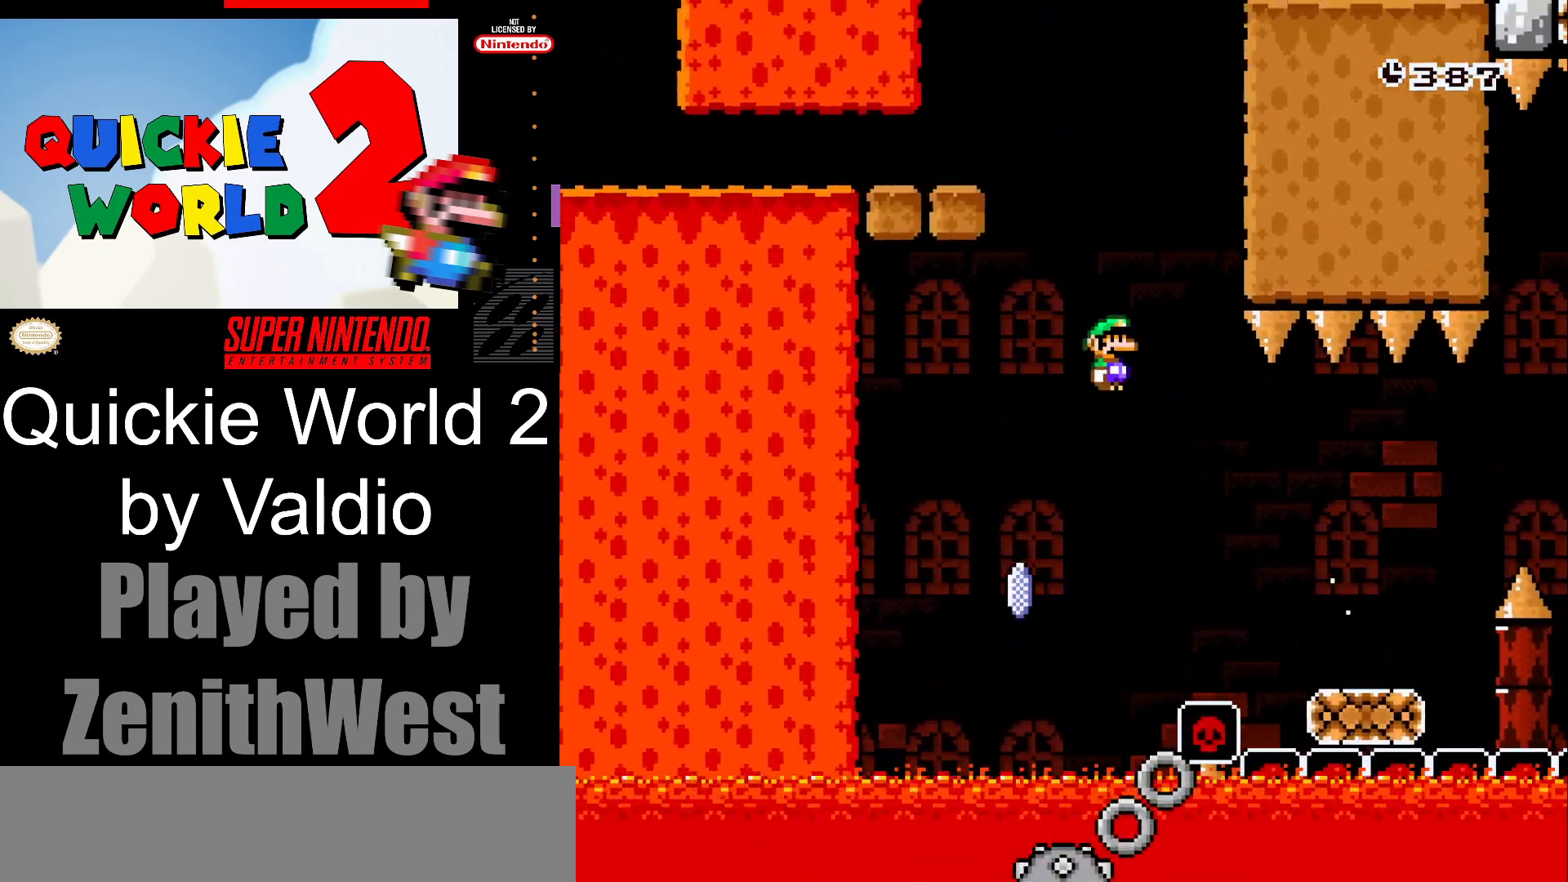
{"buttons": ["A", "X", "DPAD_RIGHT"], "events": [[133, "DPAD_LEFT", "up"], [233, "DPAD_RIGHT", "down"]]}
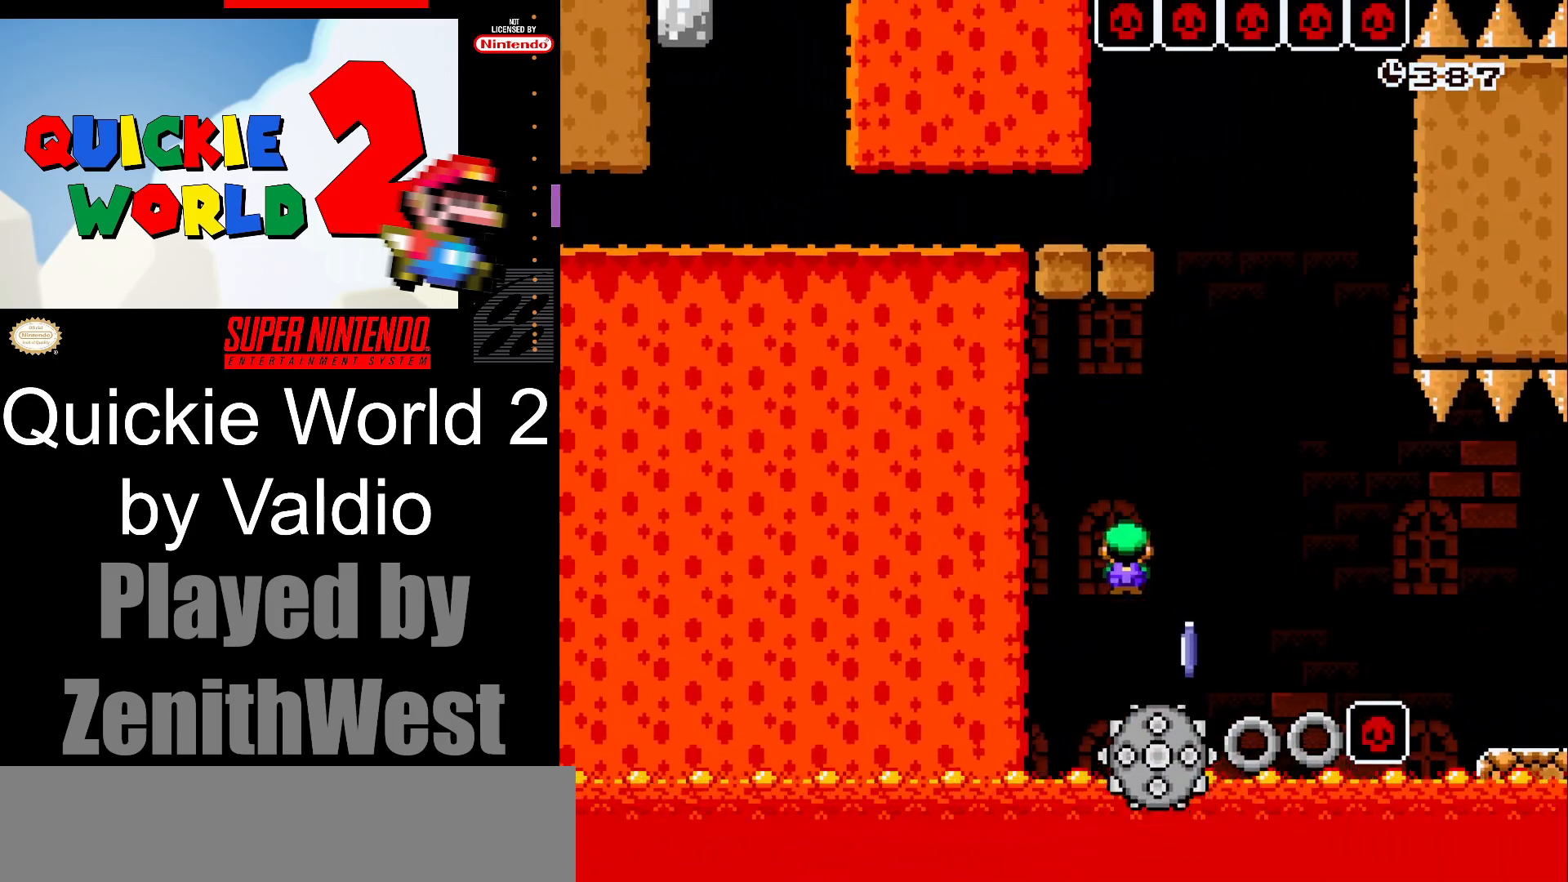
{"buttons": ["X"], "events": [[83, "DPAD_RIGHT", "up"], [317, "DPAD_LEFT", "down"], [450, "A", "up"], [450, "DPAD_LEFT", "up"]]}
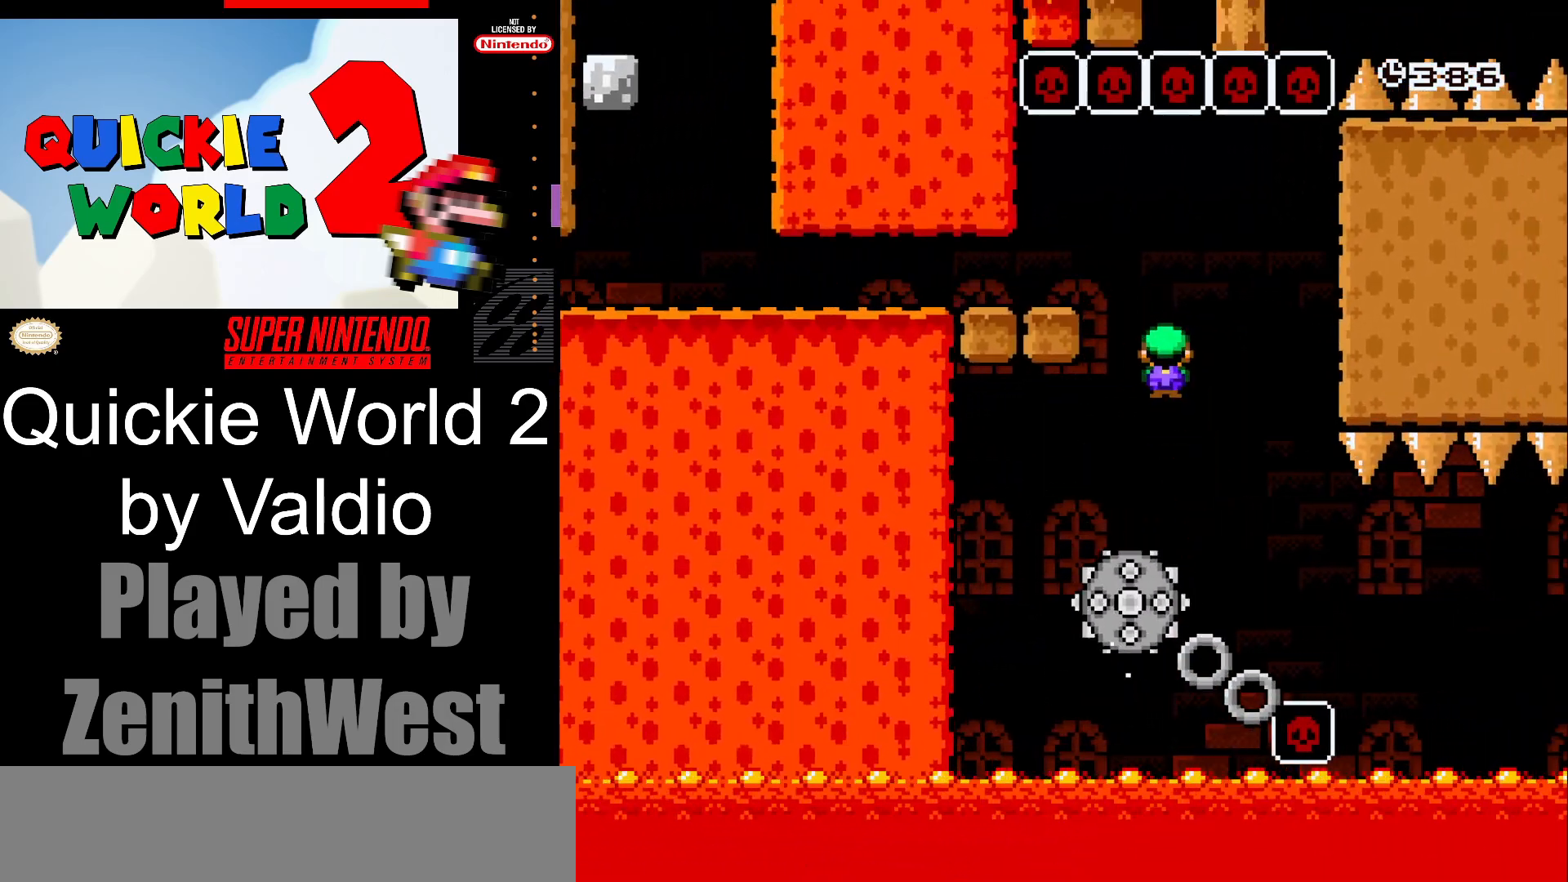
{"buttons": ["A", "X", "DPAD_LEFT"], "events": [[67, "DPAD_RIGHT", "down"], [117, "A", "down"], [333, "DPAD_RIGHT", "up"], [383, "DPAD_LEFT", "down"]]}
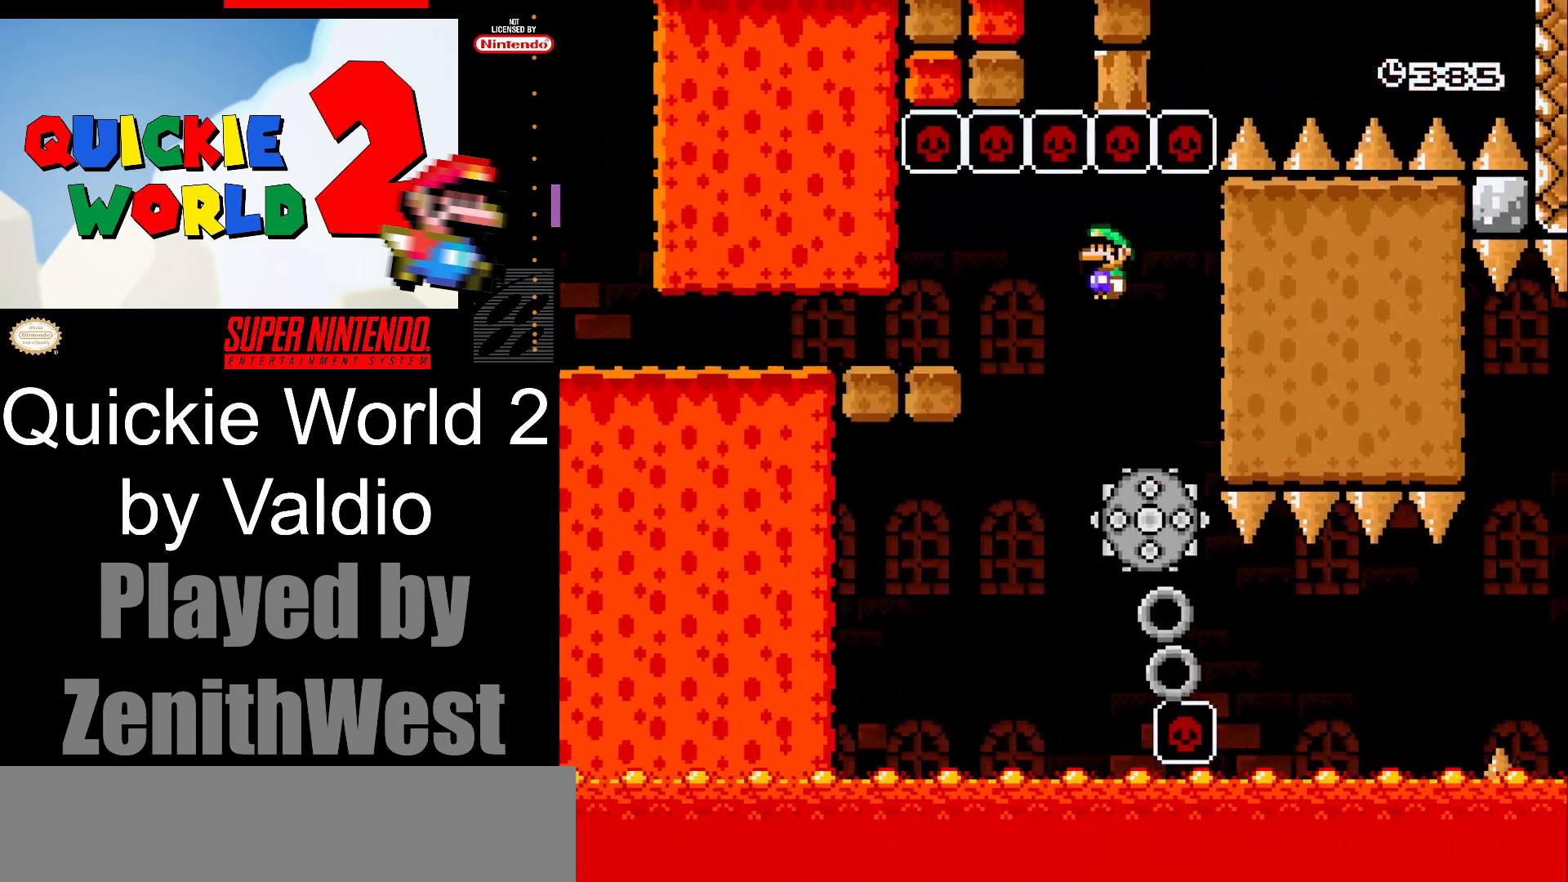
{"buttons": ["X", "DPAD_LEFT"], "events": [[83, "A", "up"], [233, "A", "down"], [500, "A", "up"]]}
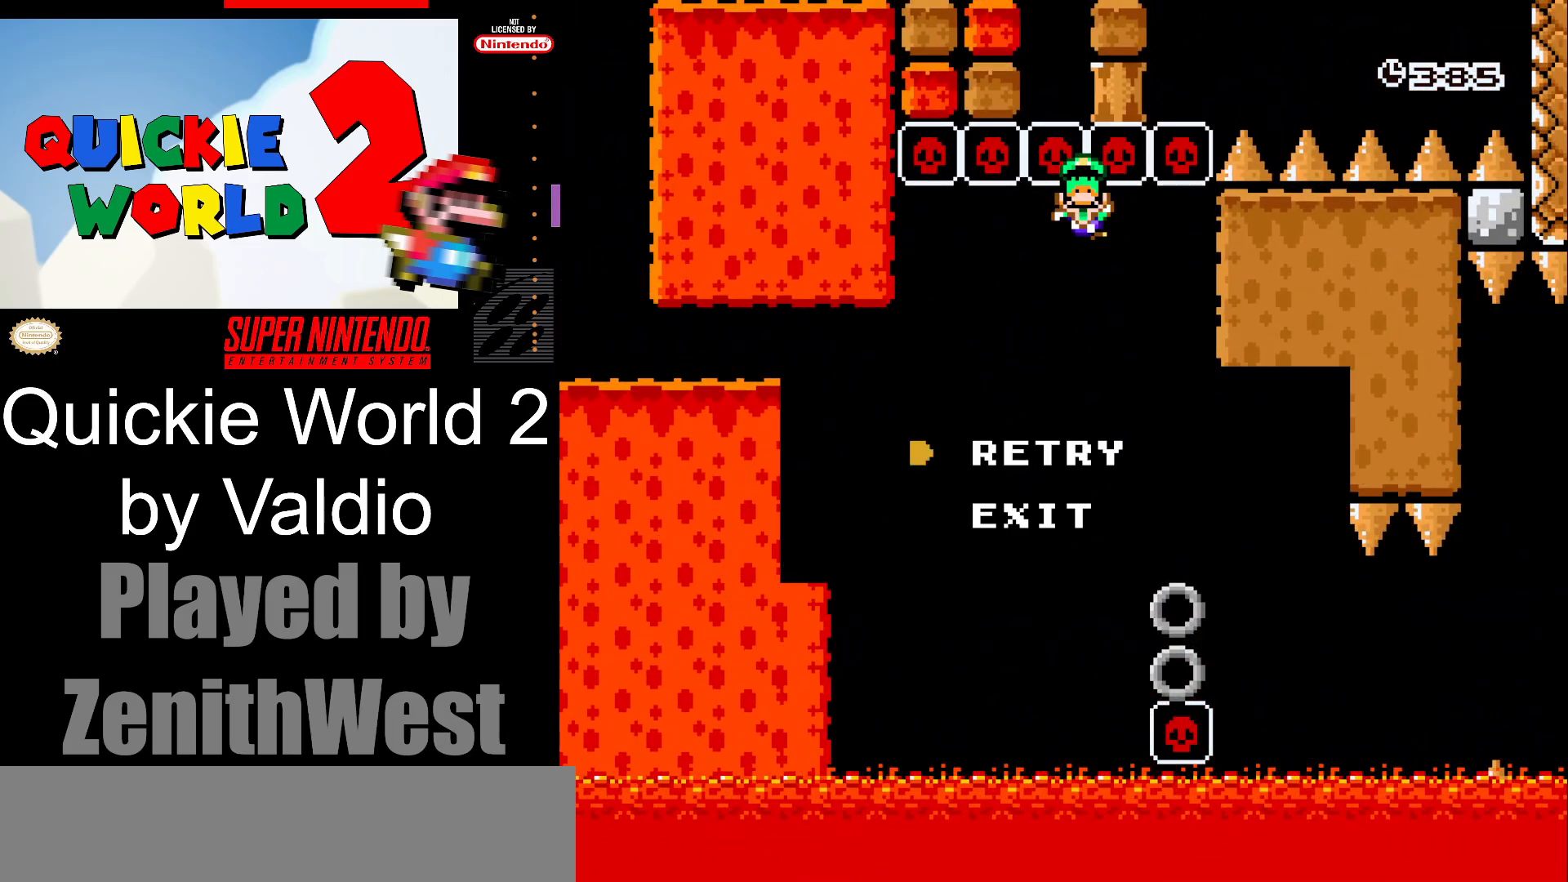
{"buttons": [], "events": [[50, "DPAD_LEFT", "up"], [83, "X", "up"], [200, "A", "down"], [333, "A", "up"]]}
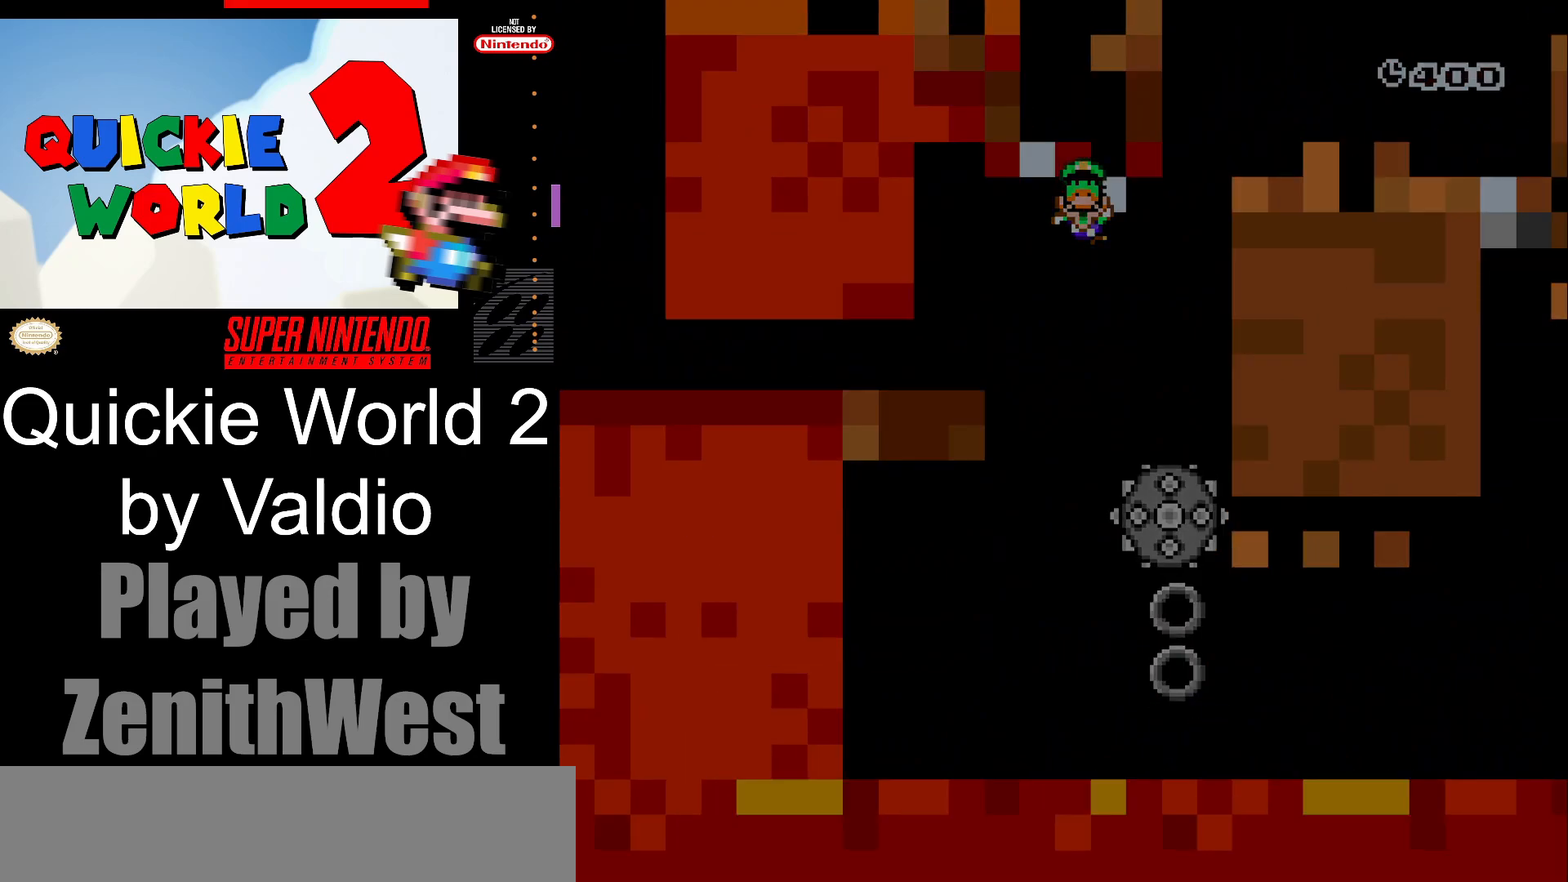
{"buttons": [], "events": []}
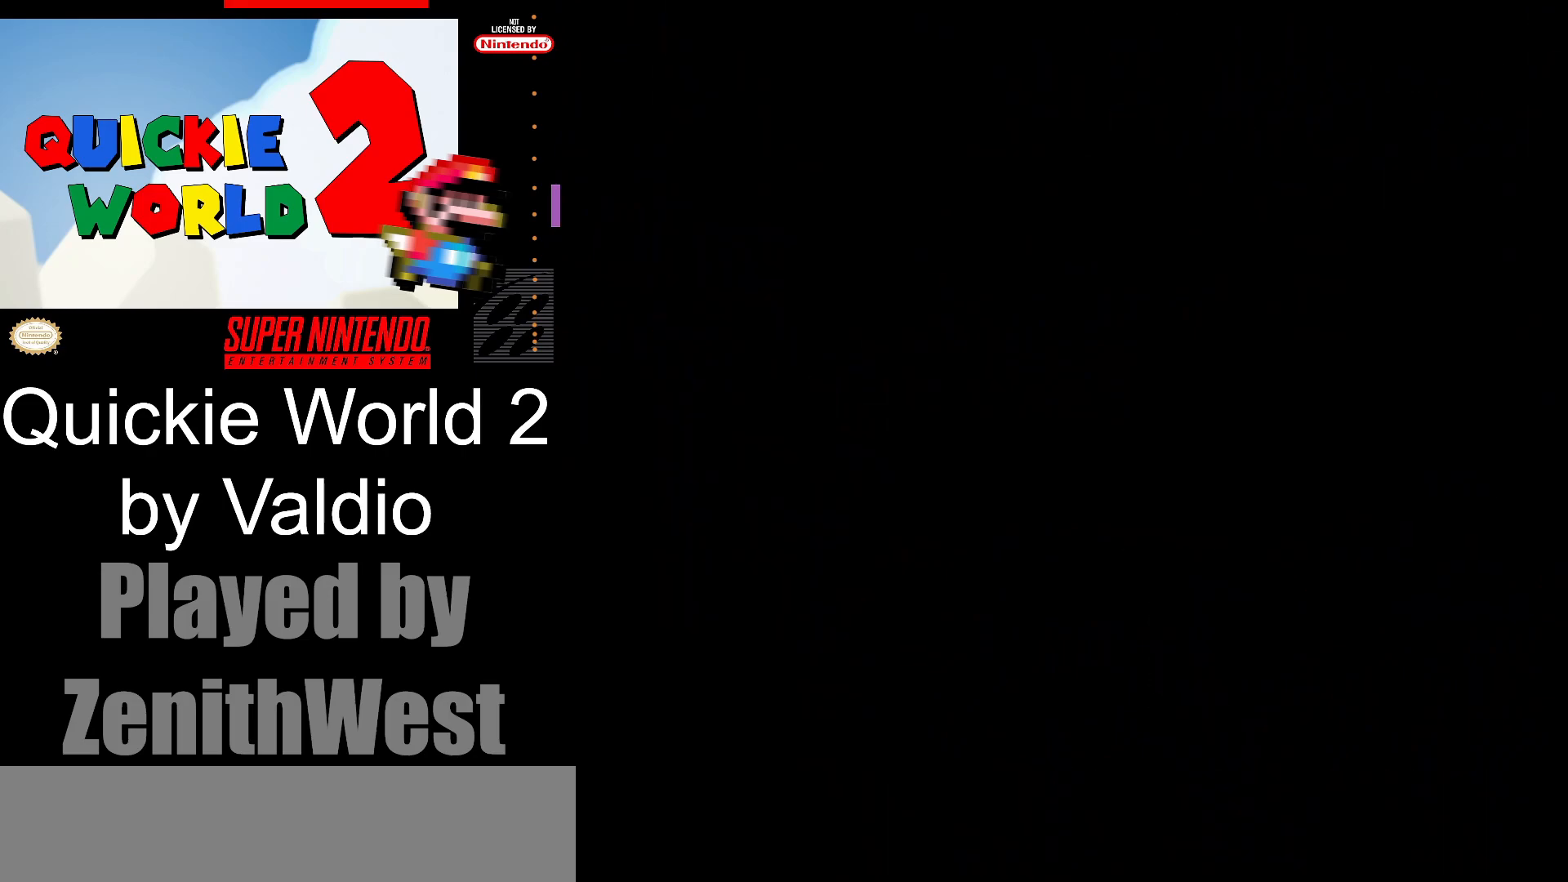
{"buttons": [], "events": [[317, "A", "down"], [433, "A", "up"]]}
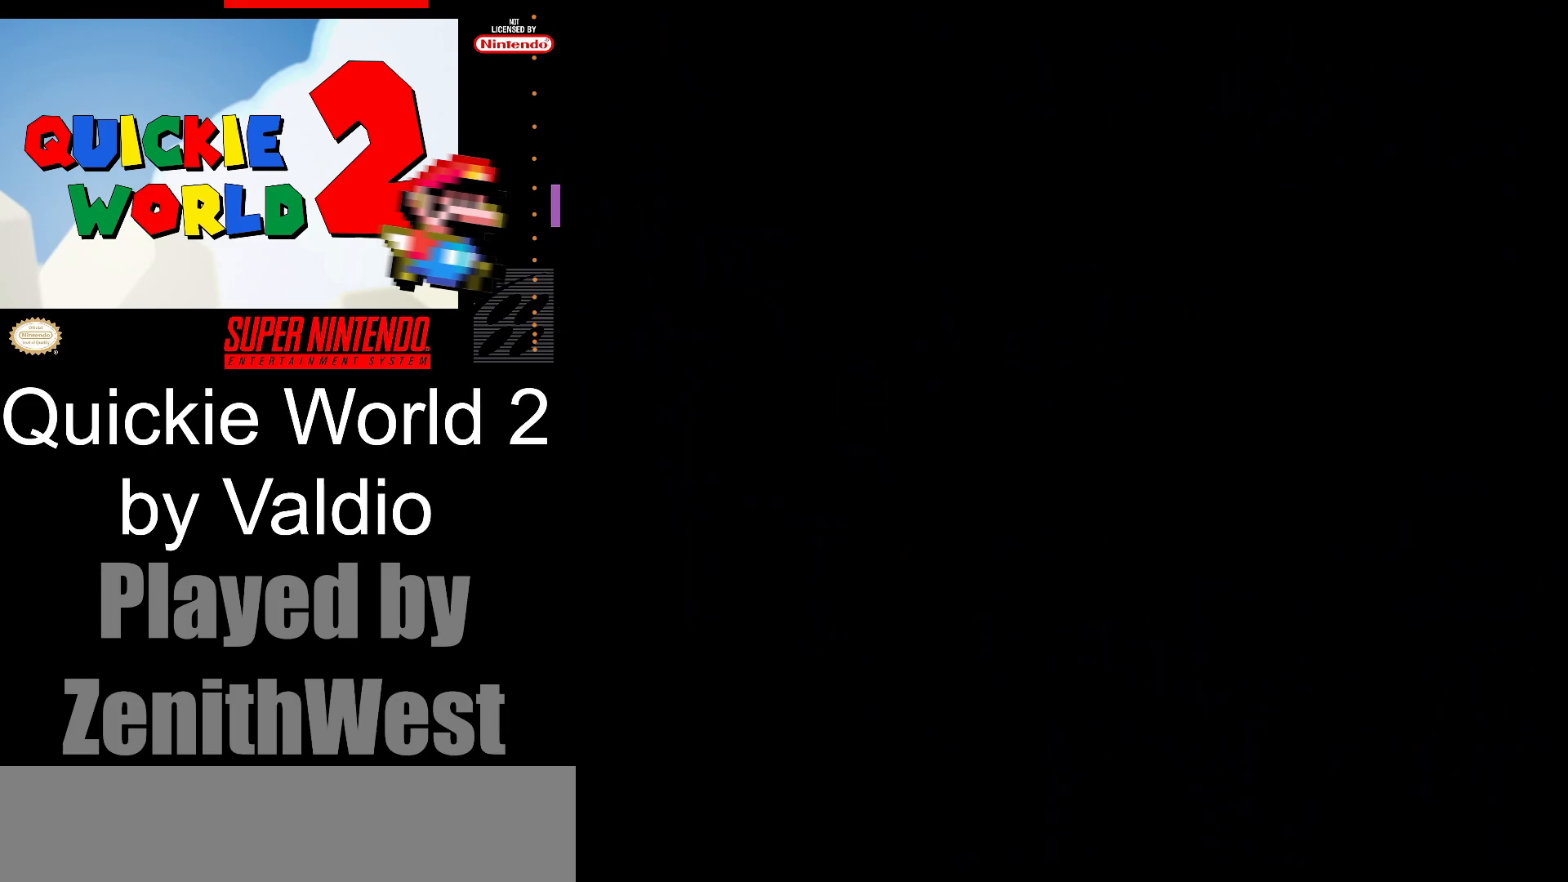
{"buttons": [], "events": []}